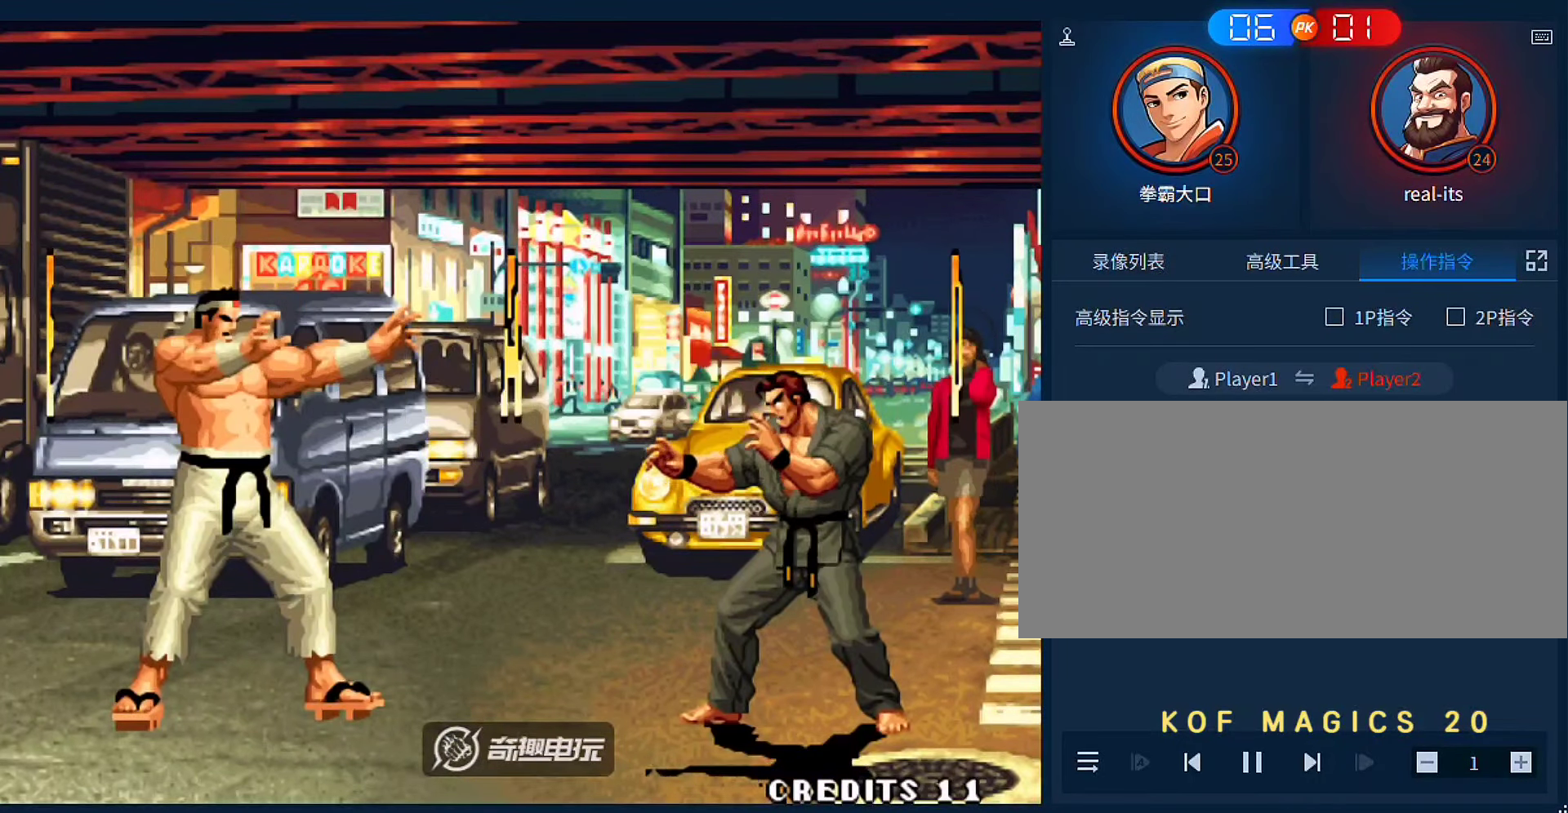
Gameplay with a controller (arcade stick); each line is a JSON object with the inputs held at the frame after it (dt_ms = milliseconds from this image to that frame). "events" lists button and stick changes between this image and that frame as [ms after this image, input, new state], when the widget could be followed in between. Not read: L3 R3.
{"dt_ms": 500, "buttons": [], "left_stick": "center", "events": [[66, "A", "down"], [66, "B", "down"], [166, "A", "up"], [166, "B", "up"]]}
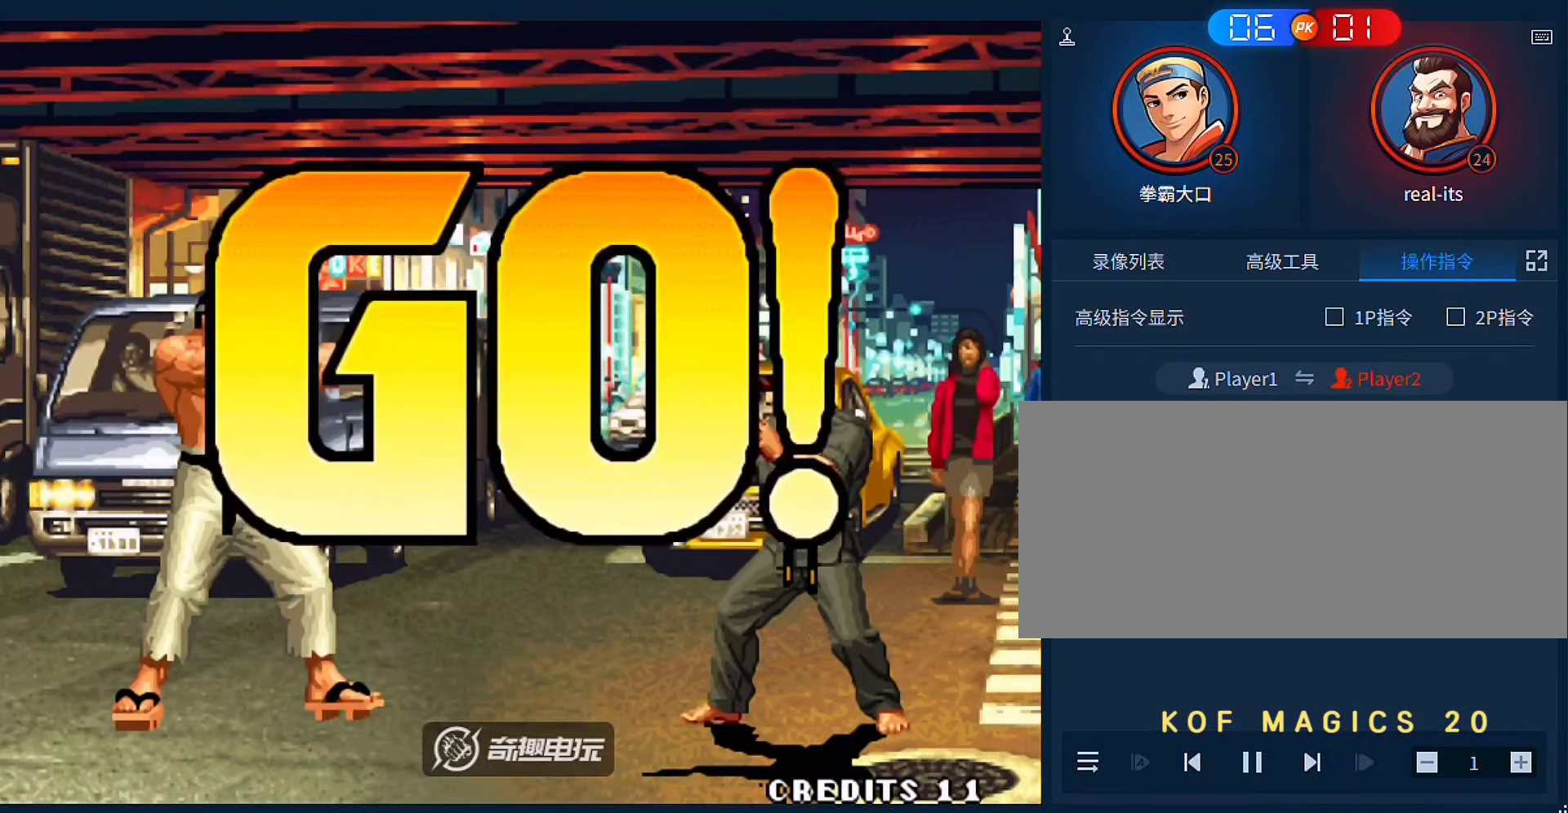
{"dt_ms": 500, "buttons": [], "left_stick": "left", "events": [[500, "left_stick", "left"]]}
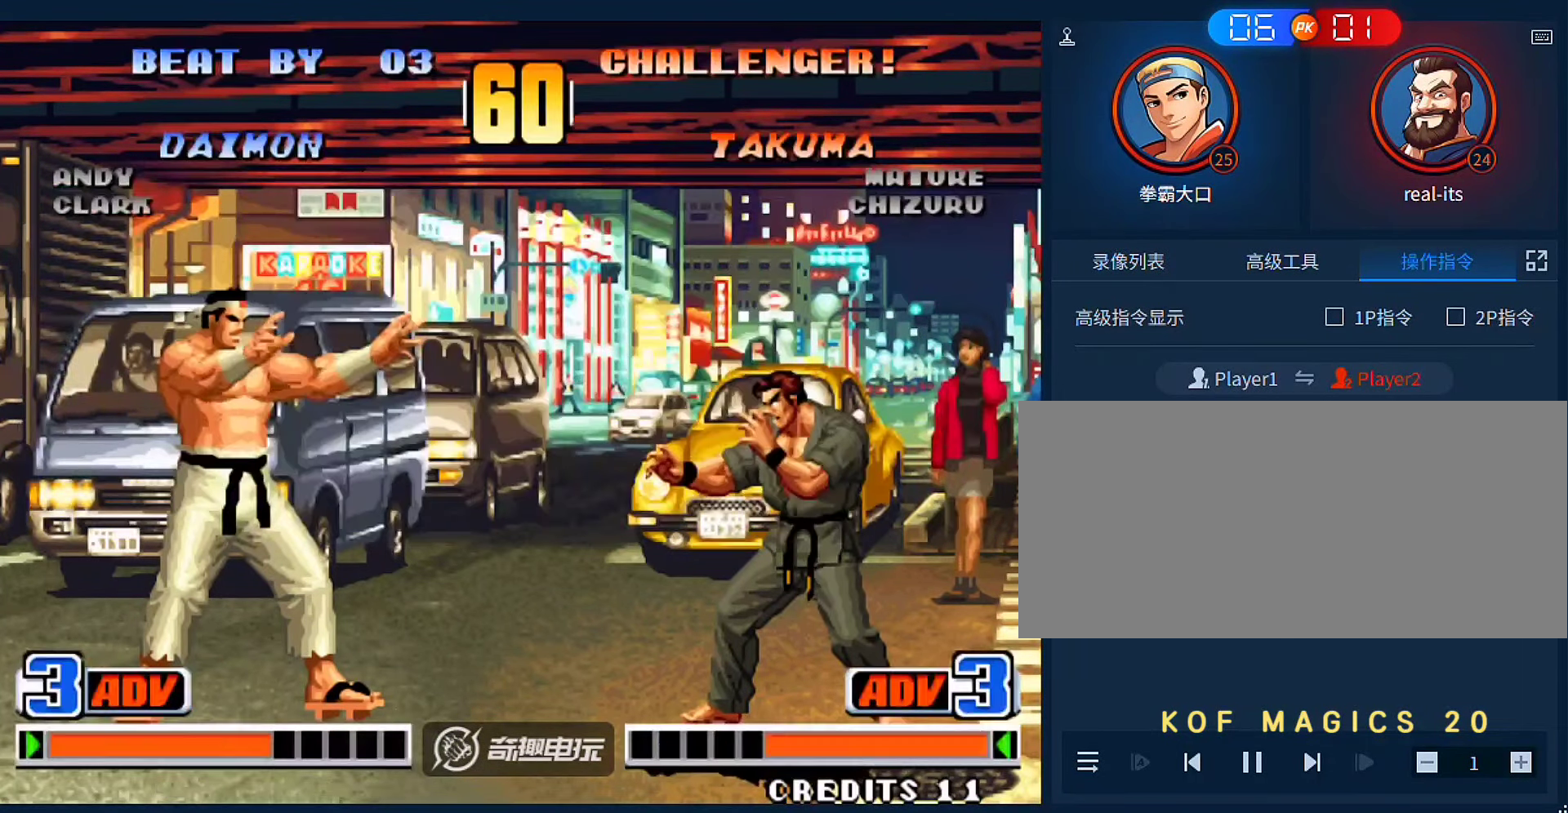
{"dt_ms": 500, "buttons": [], "left_stick": "center", "events": [[100, "left_stick", "right"], [500, "left_stick", "center"]]}
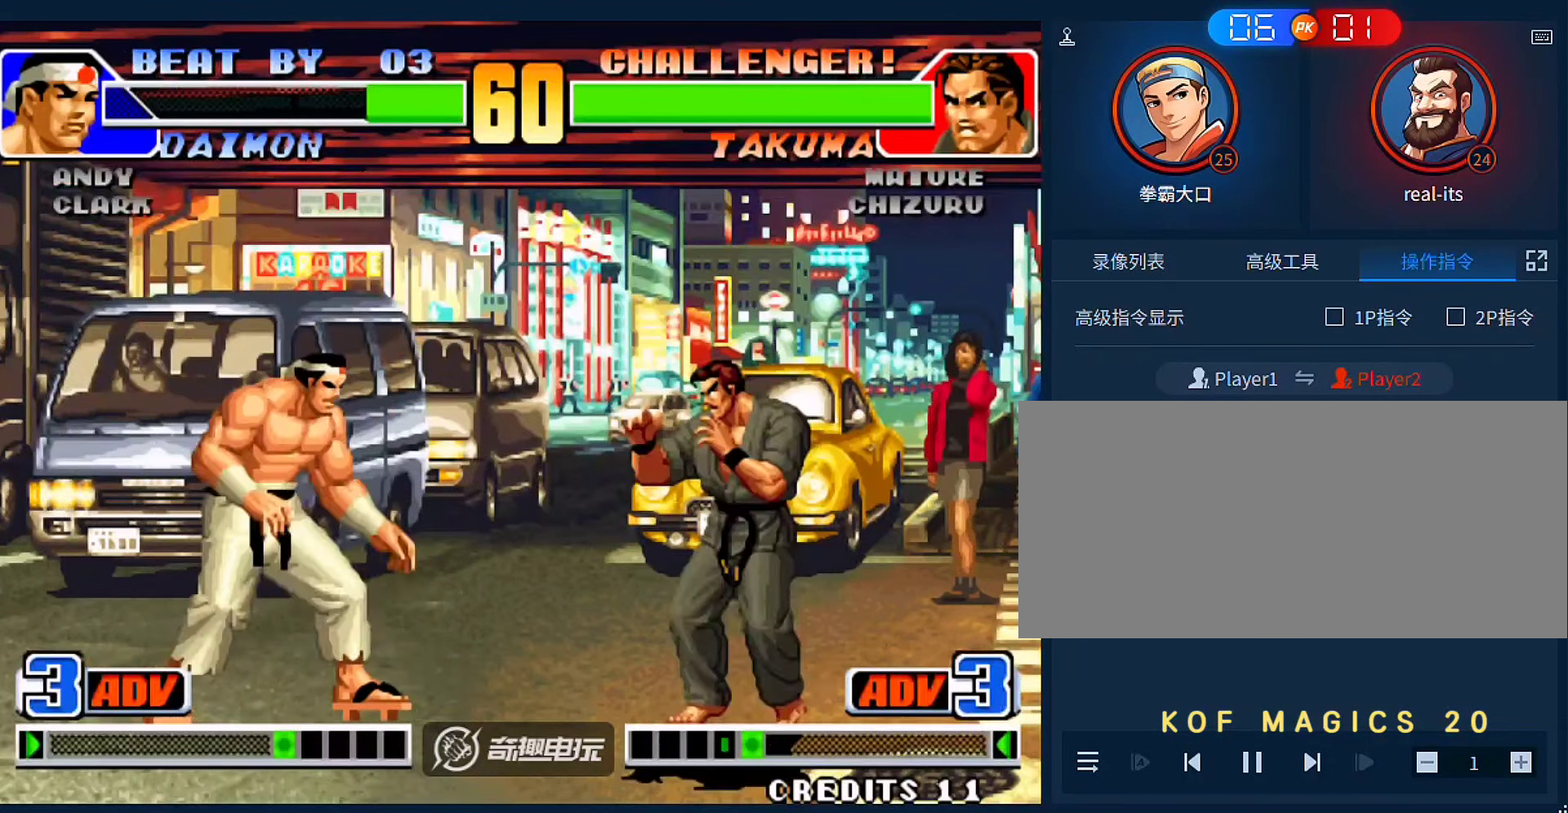
{"dt_ms": 500, "buttons": [], "left_stick": "right", "events": [[100, "left_stick", "up"], [166, "left_stick", "center"], [333, "C", "down"], [333, "D", "down"], [433, "C", "up"], [433, "D", "up"], [466, "left_stick", "right"]]}
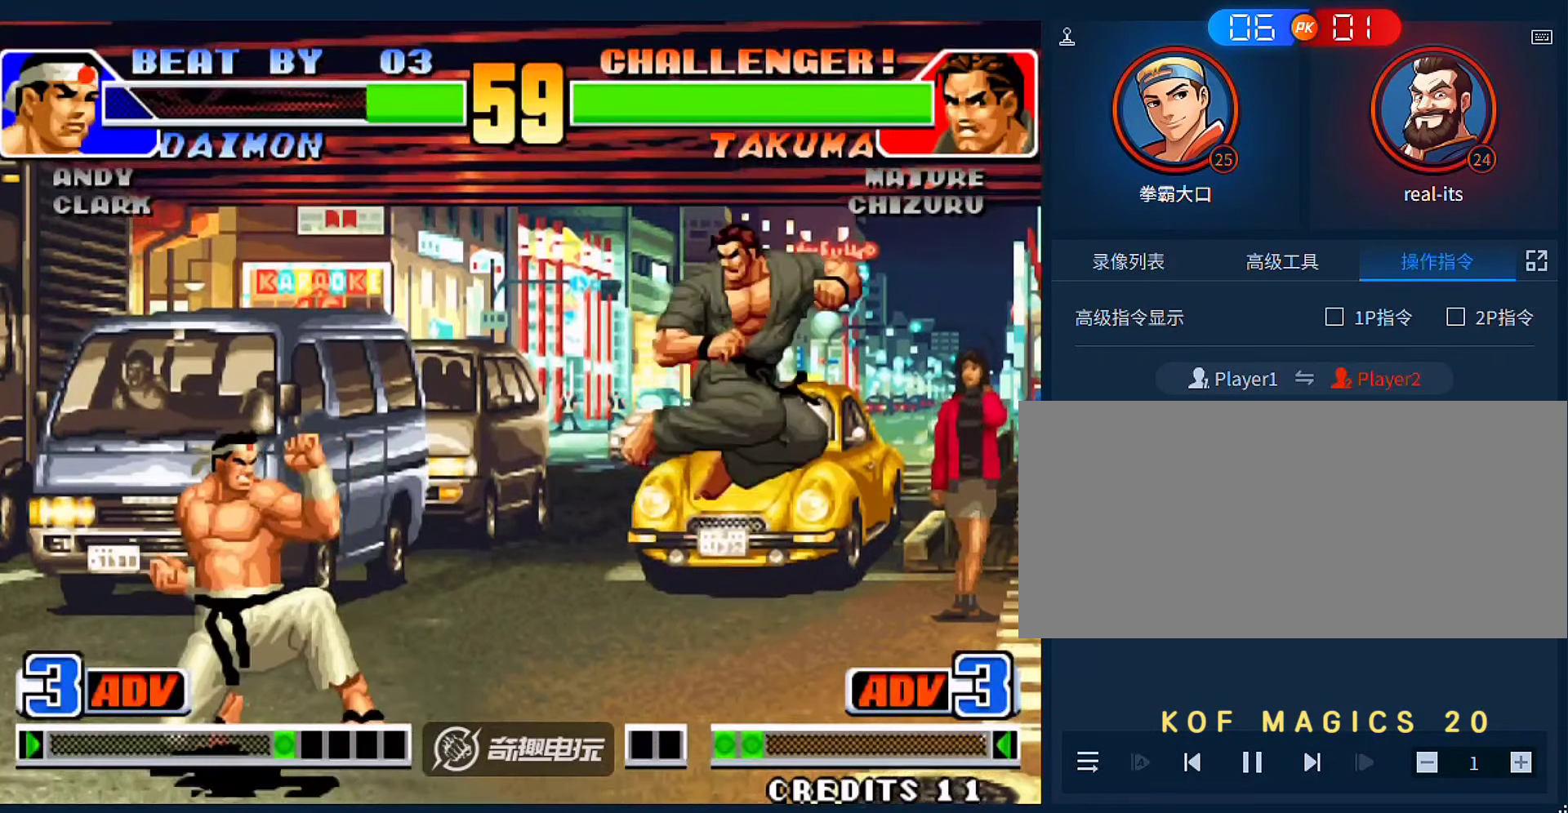
{"dt_ms": 500, "buttons": [], "left_stick": "right", "events": []}
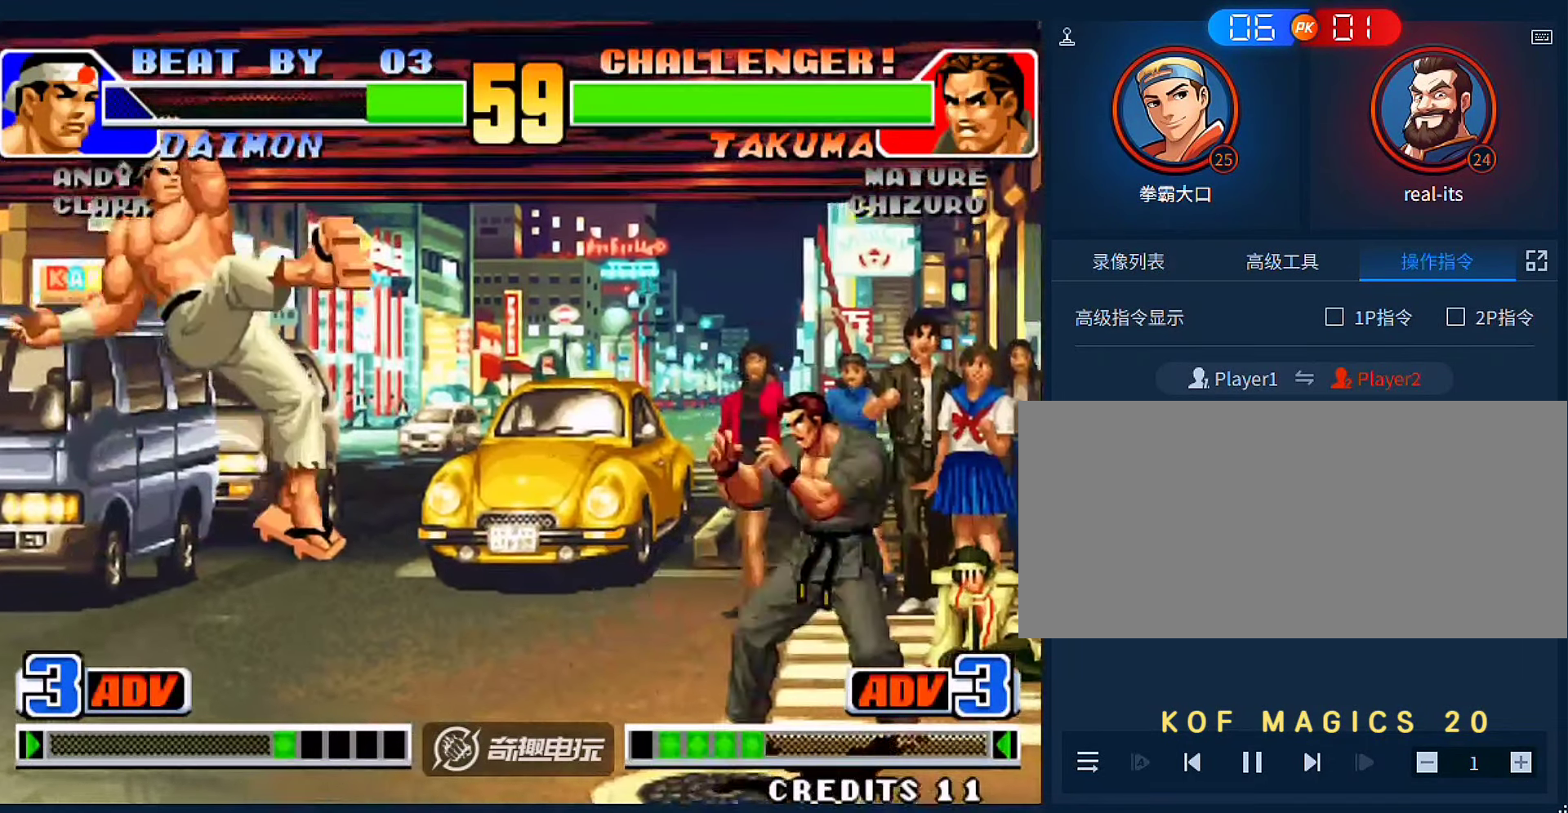
{"dt_ms": 500, "buttons": [], "left_stick": "right", "events": [[33, "A", "down"], [33, "B", "down"], [33, "C", "down"], [166, "A", "up"], [166, "B", "up"], [166, "C", "up"], [200, "left_stick", "down"], [333, "left_stick", "left"], [400, "left_stick", "down"], [500, "left_stick", "right"]]}
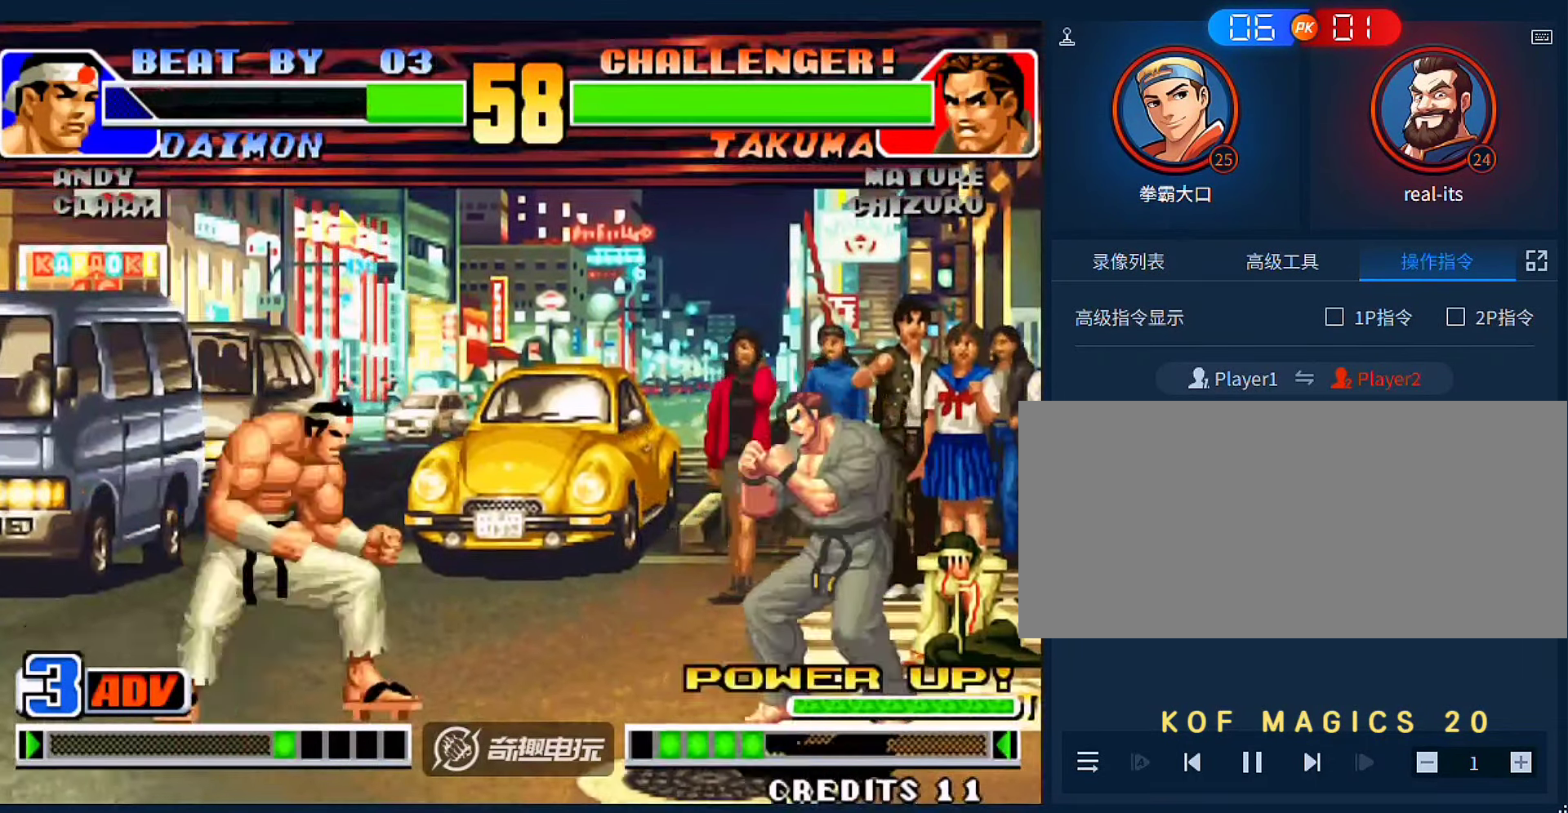
{"dt_ms": 500, "buttons": [], "left_stick": "left", "events": [[366, "left_stick", "left"], [433, "left_stick", "center"], [500, "left_stick", "left"]]}
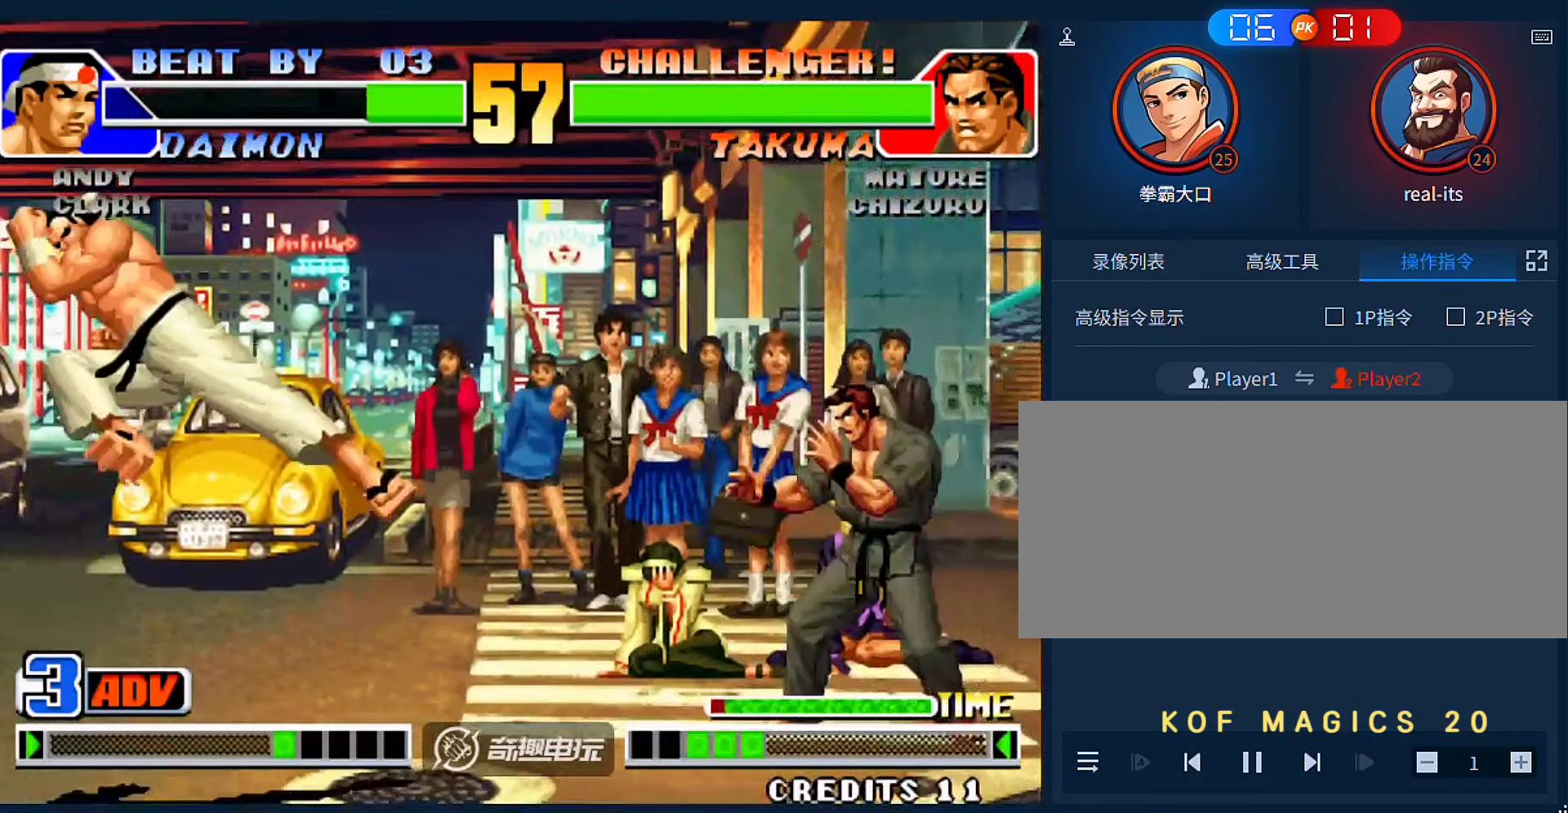
{"dt_ms": 500, "buttons": [], "left_stick": "left", "events": []}
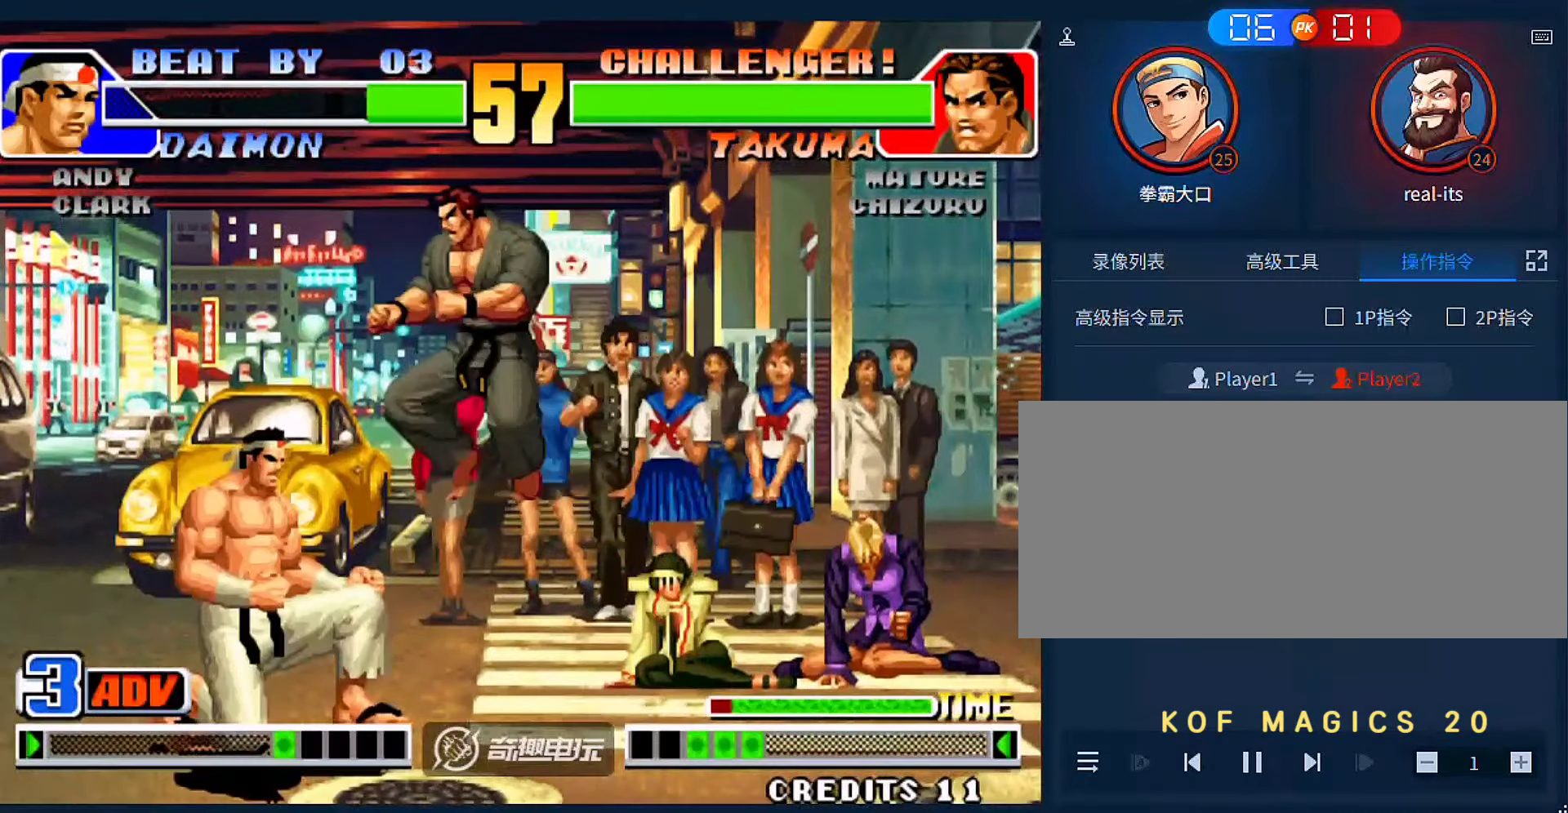
{"dt_ms": 500, "buttons": ["D"], "left_stick": "center", "events": [[200, "D", "down"], [266, "D", "up"], [333, "D", "down"], [400, "D", "up"], [466, "D", "down"], [500, "left_stick", "center"]]}
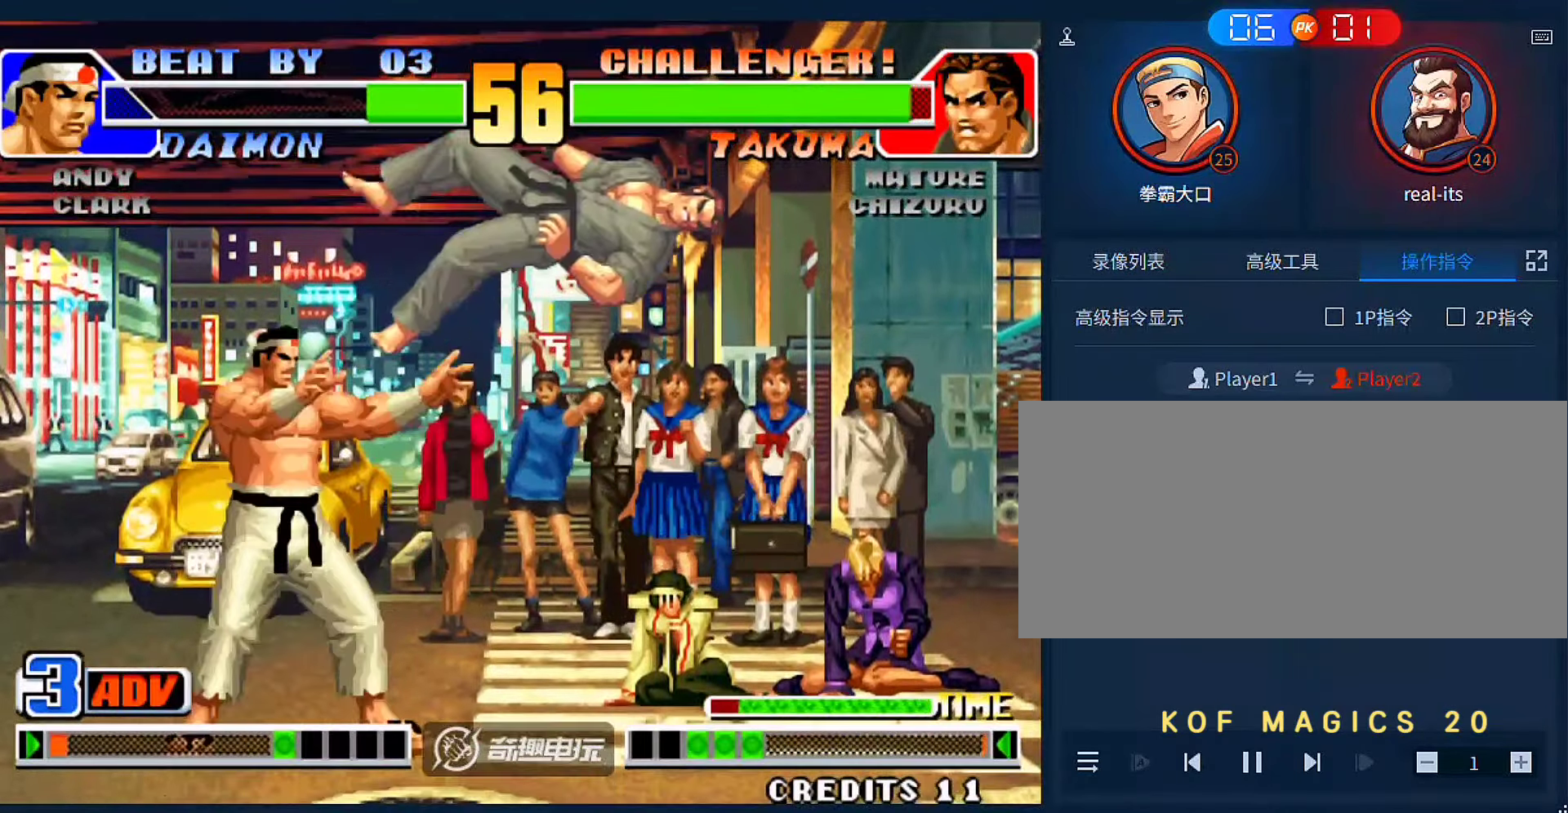
{"dt_ms": 500, "buttons": [], "left_stick": "right", "events": [[66, "D", "up"], [100, "left_stick", "left"], [200, "left_stick", "center"], [266, "left_stick", "down-right"], [433, "left_stick", "right"]]}
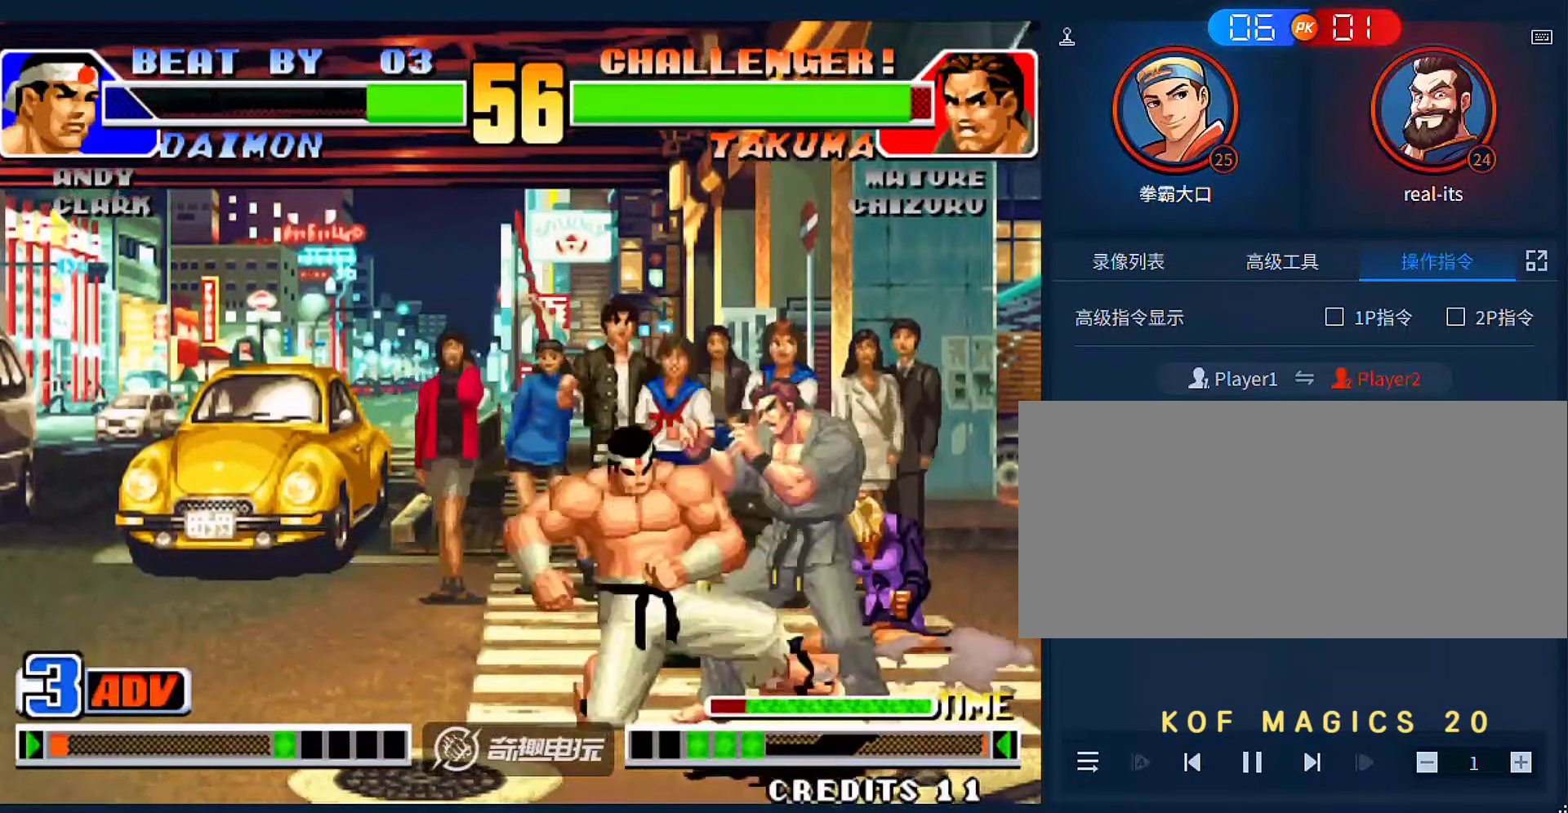
{"dt_ms": 1000, "buttons": [], "left_stick": "down-right"}
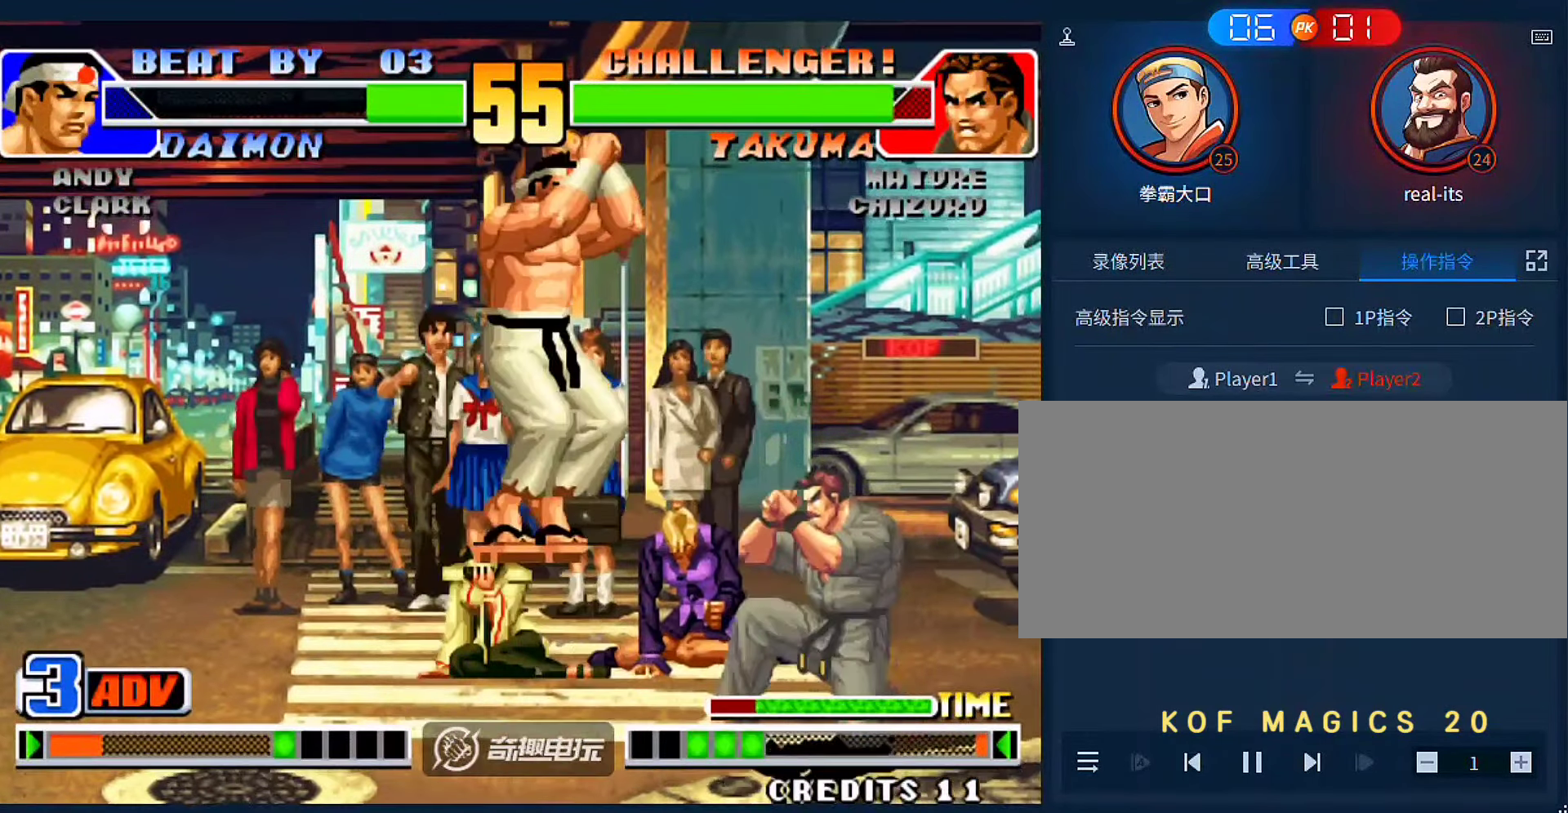
{"dt_ms": 500, "buttons": [], "left_stick": "down-right", "events": [[166, "left_stick", "right"], [433, "left_stick", "down-right"]]}
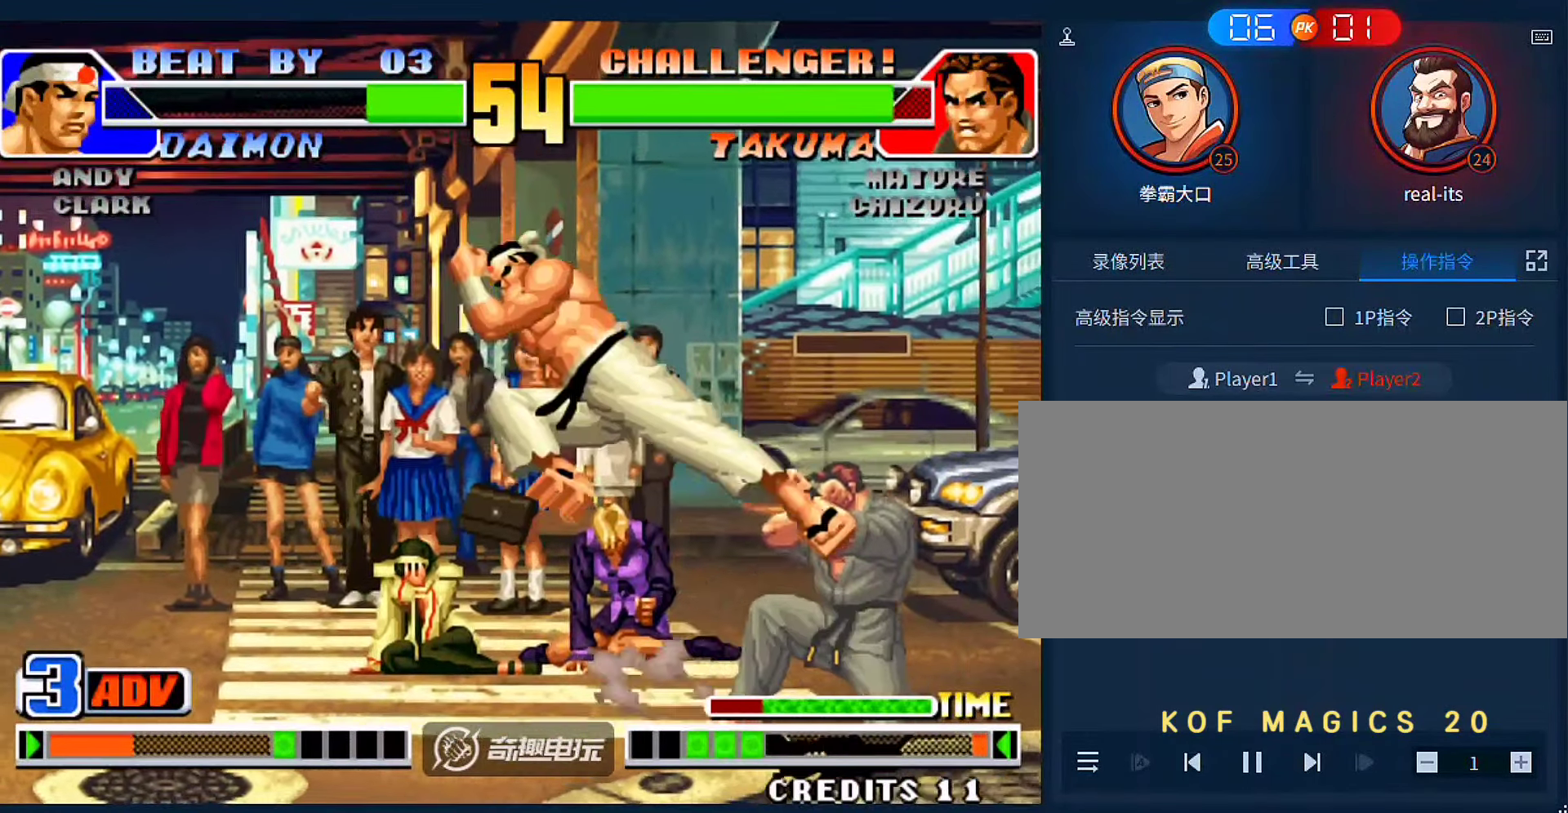
{"dt_ms": 500, "buttons": [], "left_stick": "down-right", "events": [[66, "left_stick", "left"], [133, "D", "down"], [366, "D", "up"], [433, "left_stick", "down-right"]]}
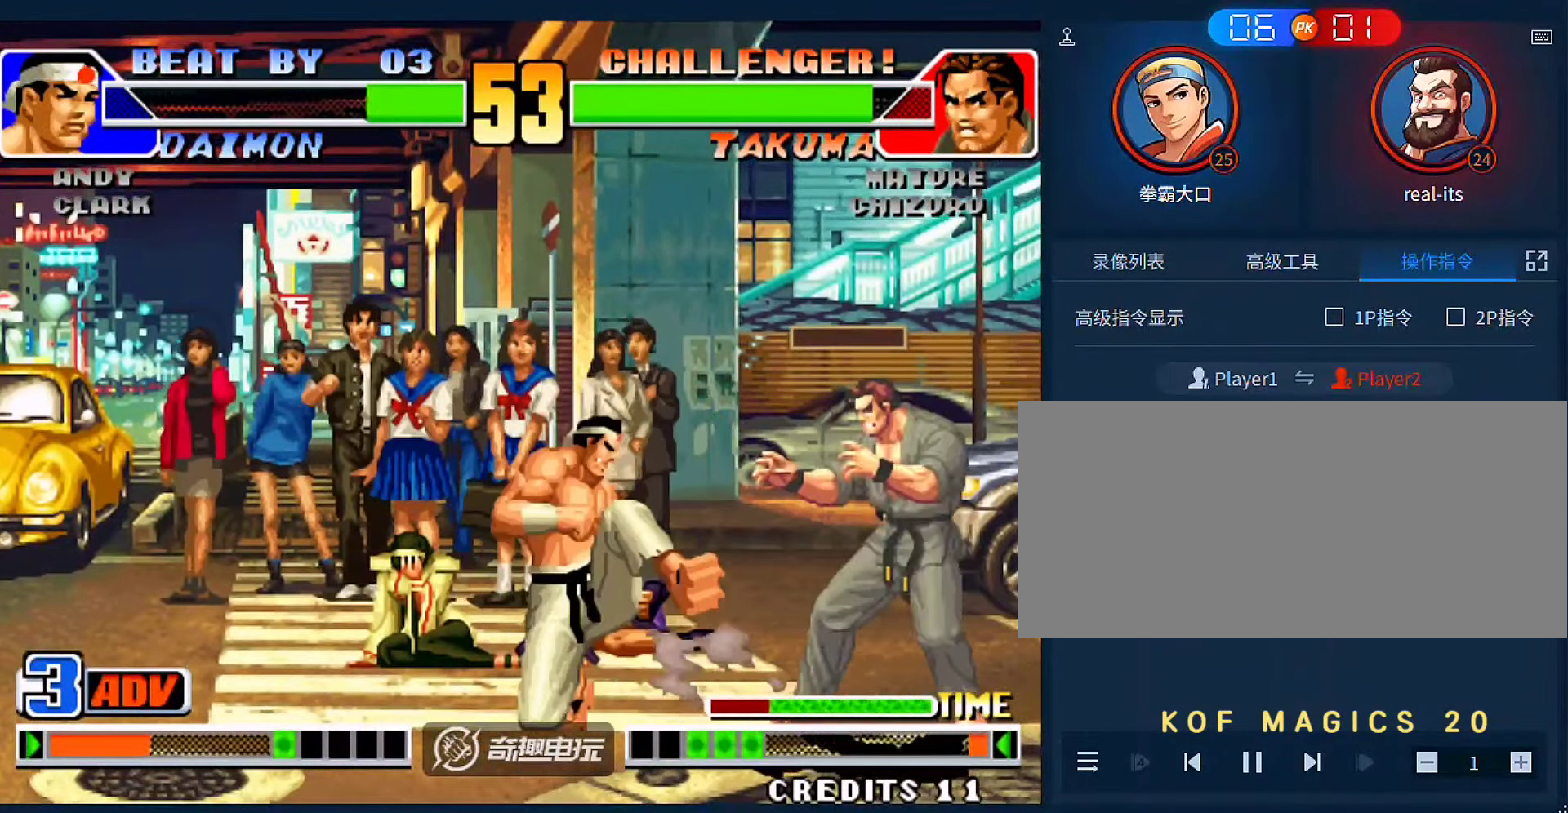
{"dt_ms": 500, "buttons": ["C", "D"], "left_stick": "right", "events": [[66, "left_stick", "up-right"], [400, "left_stick", "right"], [466, "C", "down"], [500, "D", "down"]]}
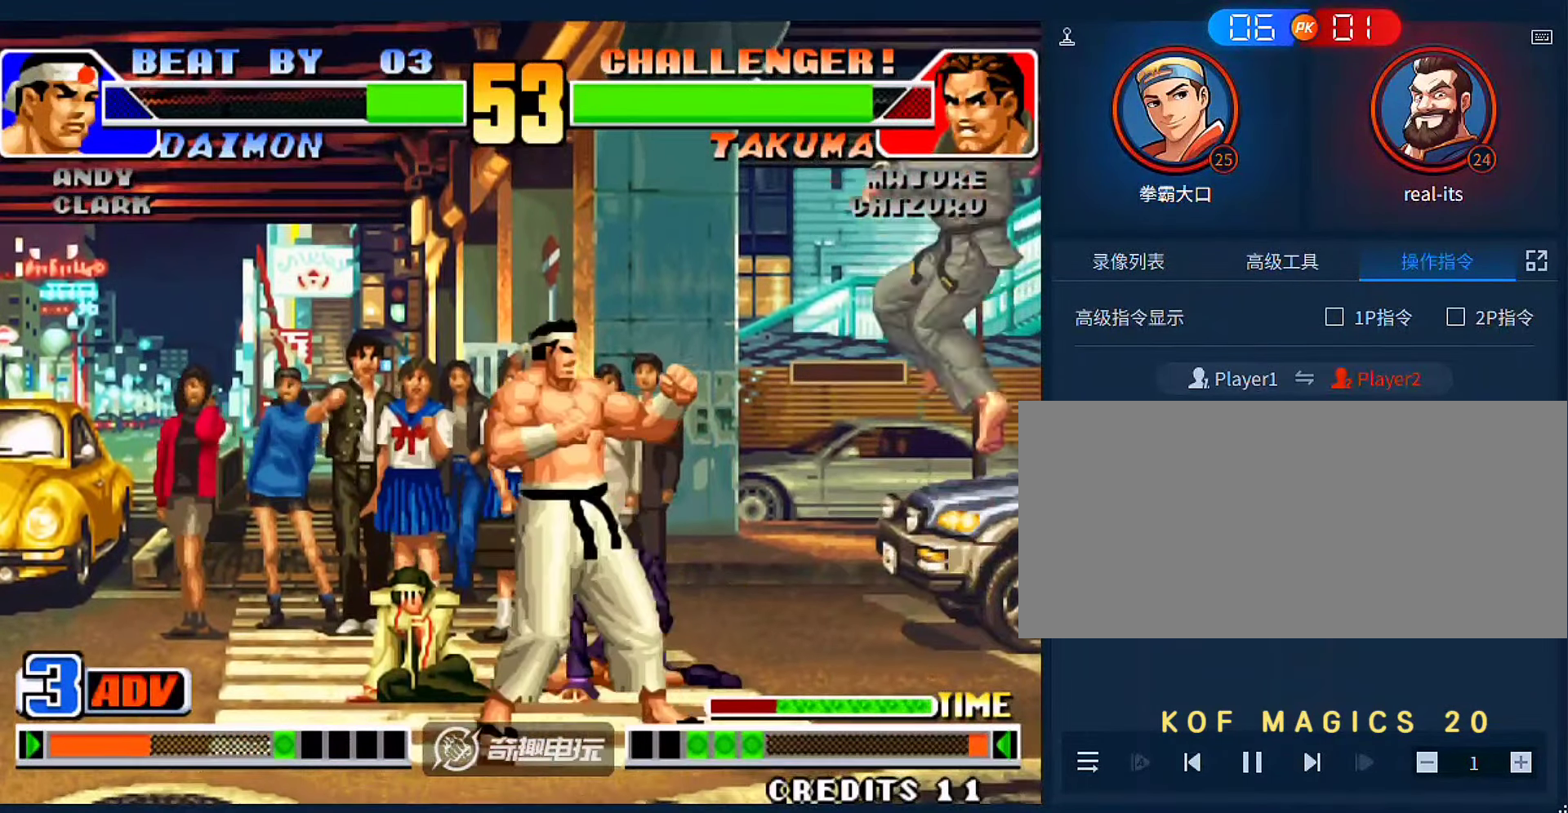
{"dt_ms": 500, "buttons": [], "left_stick": "down-right", "events": [[133, "C", "up"], [133, "D", "up"], [133, "left_stick", "down-right"]]}
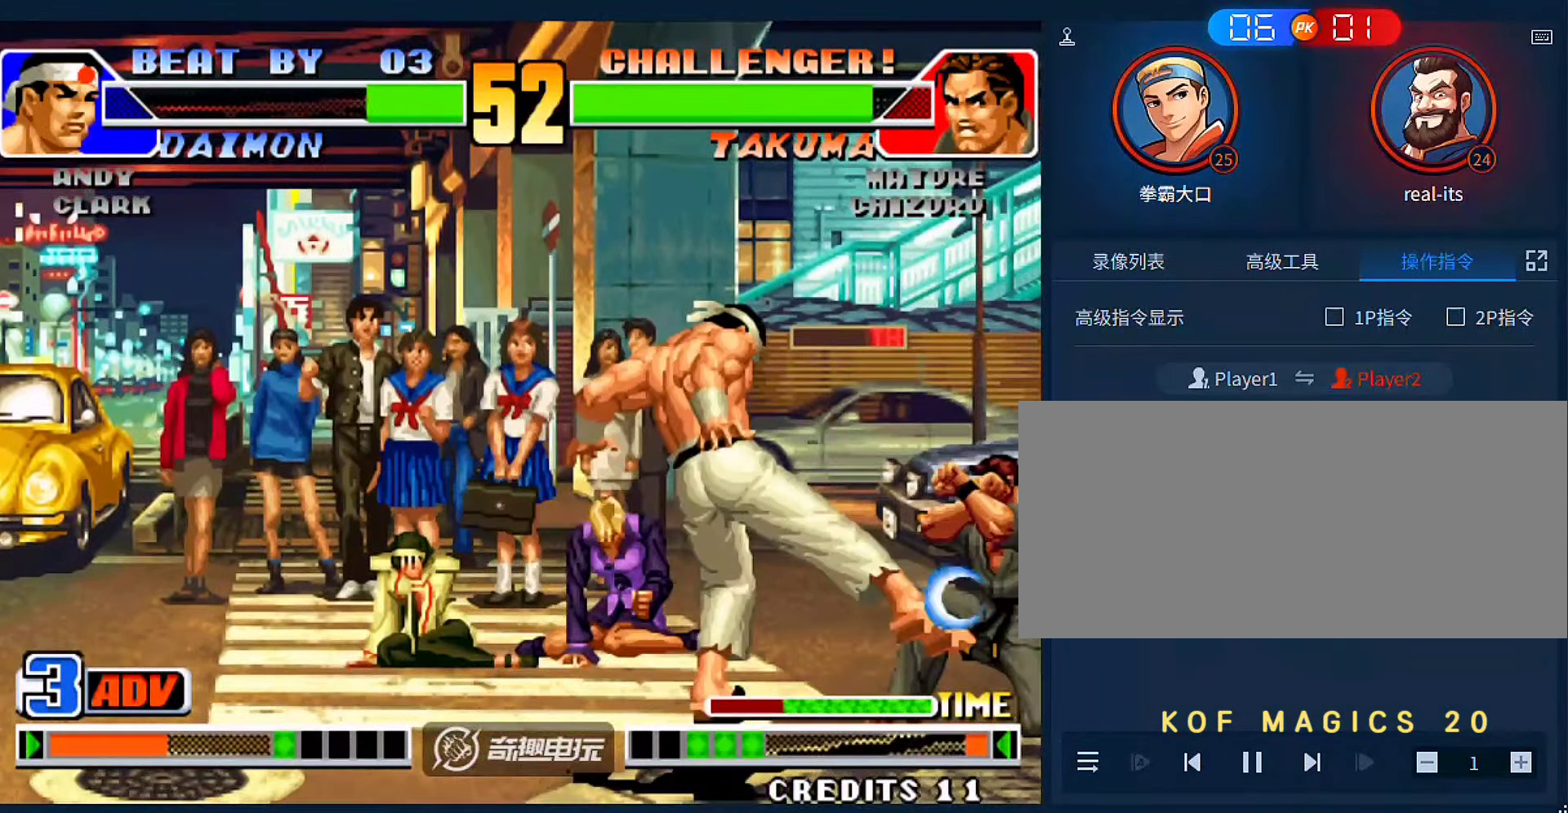
{"dt_ms": 500, "buttons": ["C", "D"], "left_stick": "right", "events": [[33, "left_stick", "up-right"], [266, "left_stick", "right"], [466, "C", "down"], [466, "D", "down"]]}
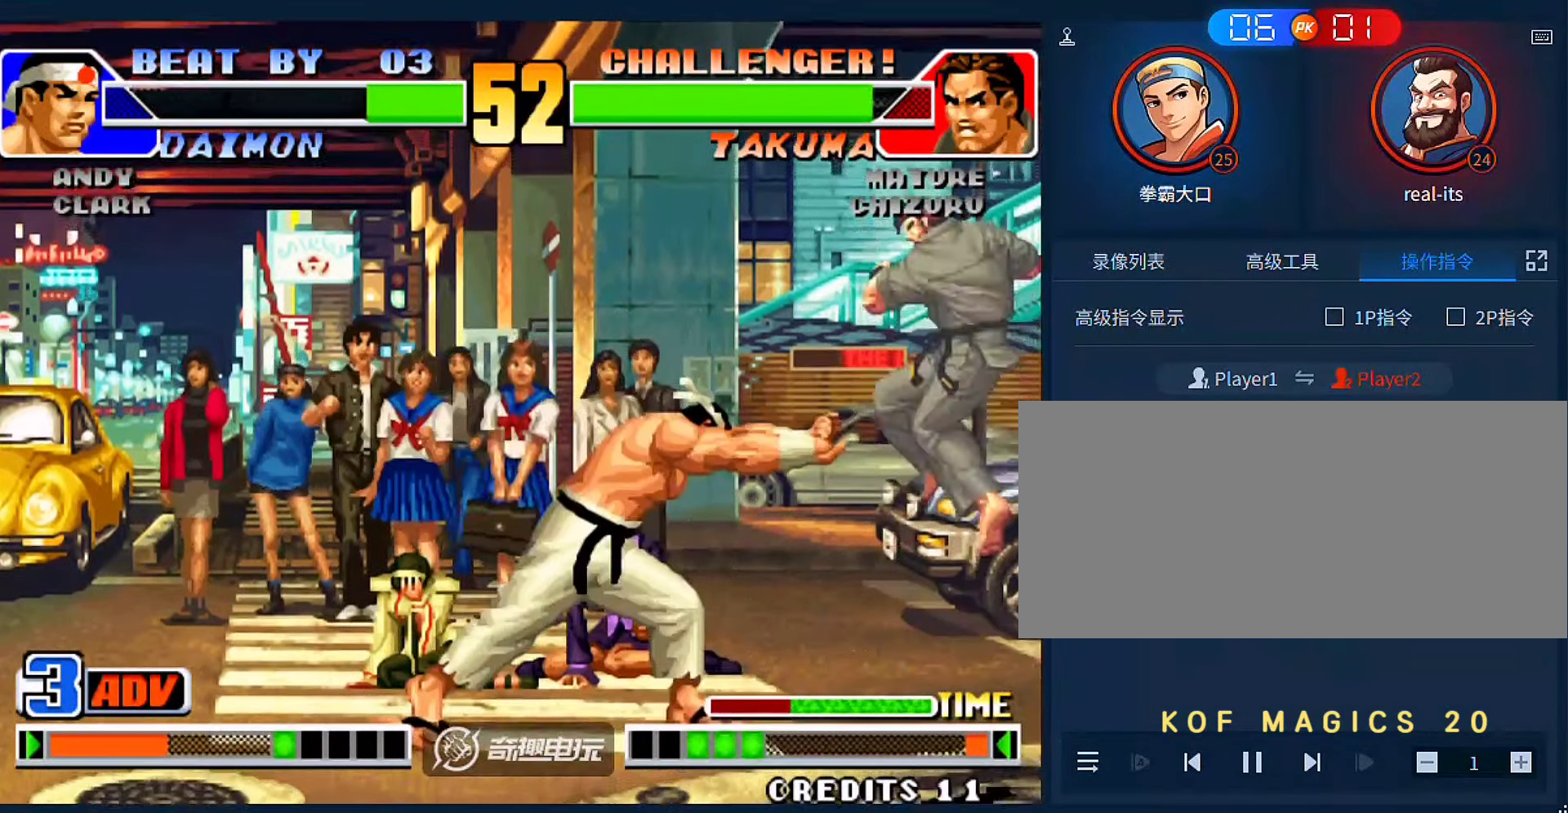
{"dt_ms": 500, "buttons": [], "left_stick": "down-right", "events": [[66, "C", "up"], [66, "D", "up"], [300, "left_stick", "down-right"]]}
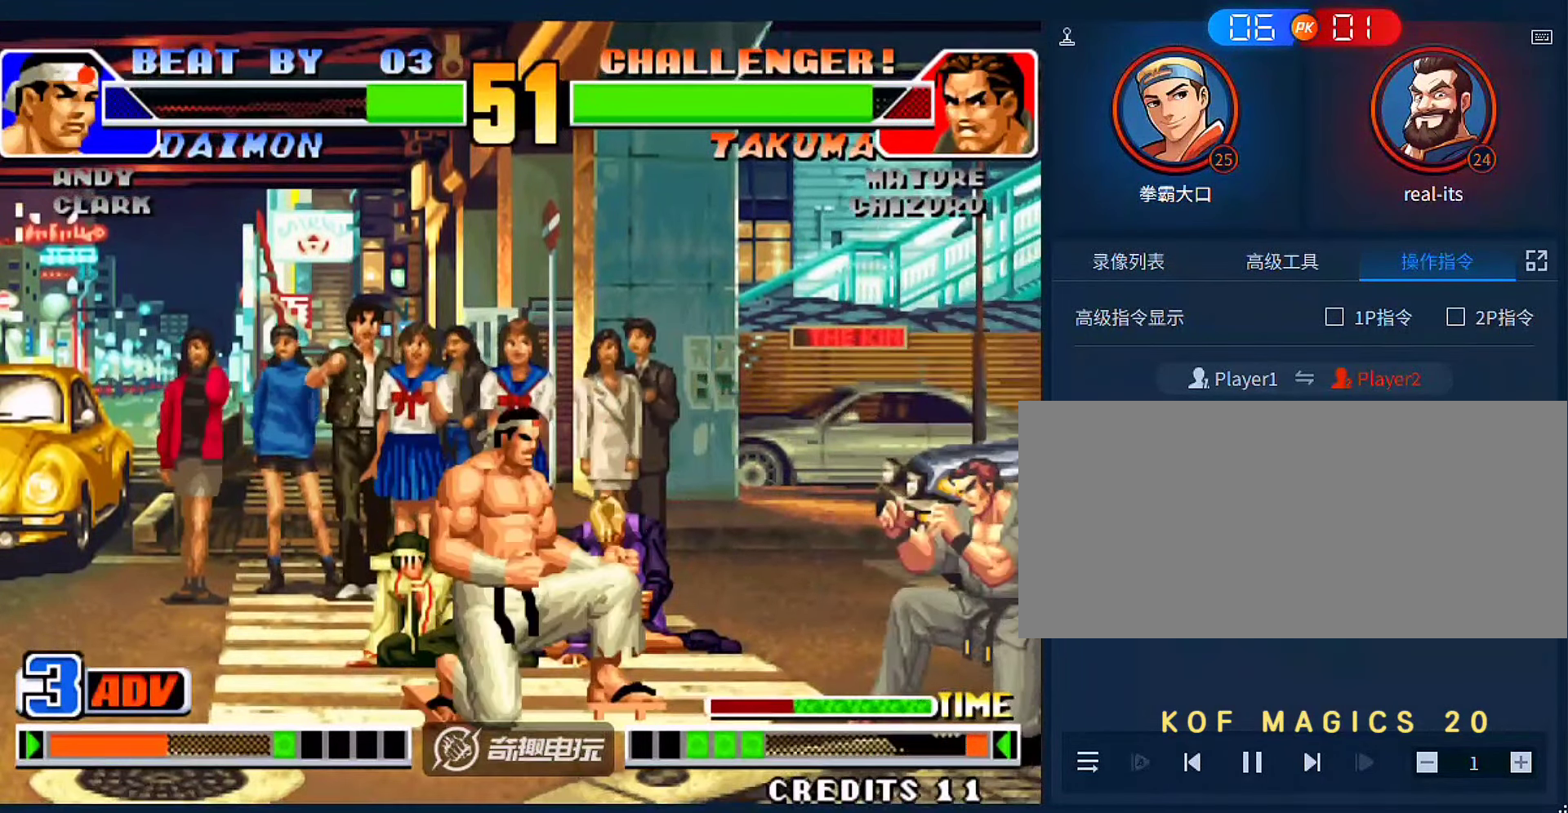
{"dt_ms": 1000, "buttons": [], "left_stick": "down-right"}
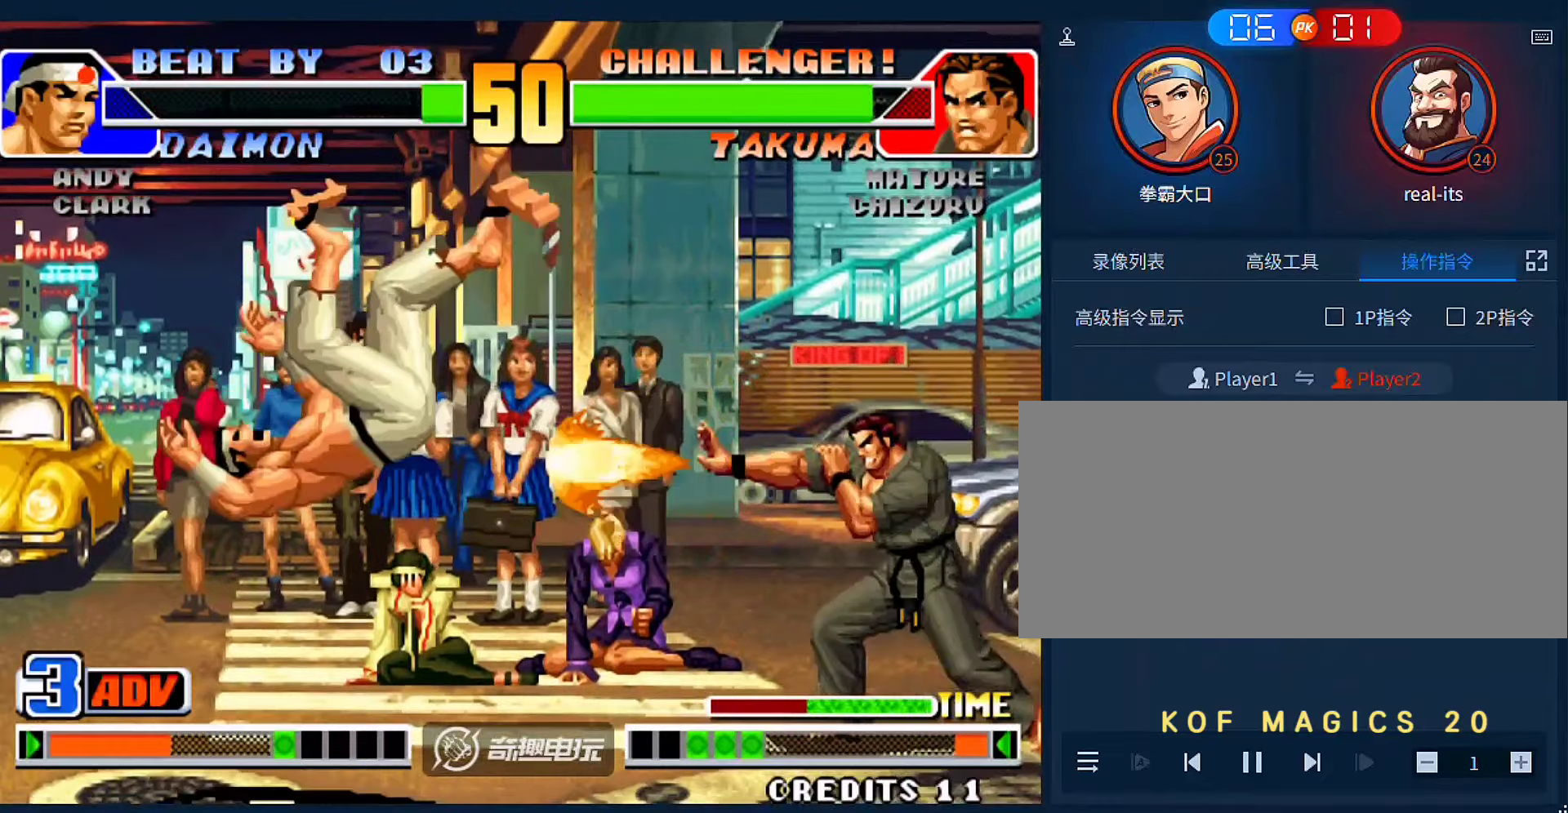
{"dt_ms": 500, "buttons": [], "left_stick": "left", "events": [[33, "left_stick", "center"], [166, "left_stick", "down"], [266, "left_stick", "up-left"], [466, "left_stick", "left"]]}
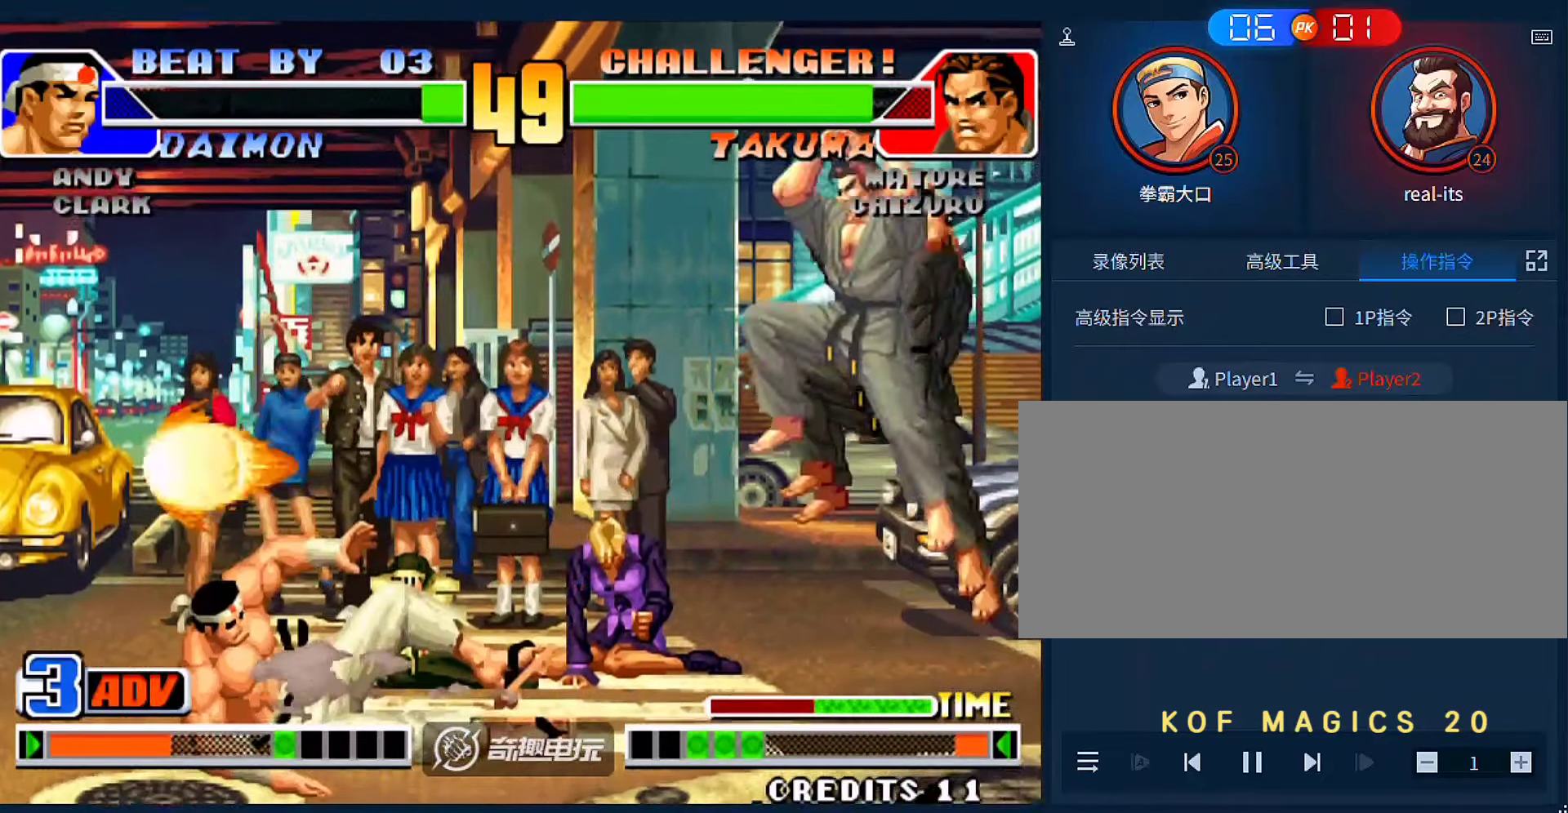
{"dt_ms": 500, "buttons": [], "left_stick": "center", "events": [[100, "left_stick", "center"], [133, "C", "down"], [166, "D", "down"], [233, "C", "up"], [233, "D", "up"]]}
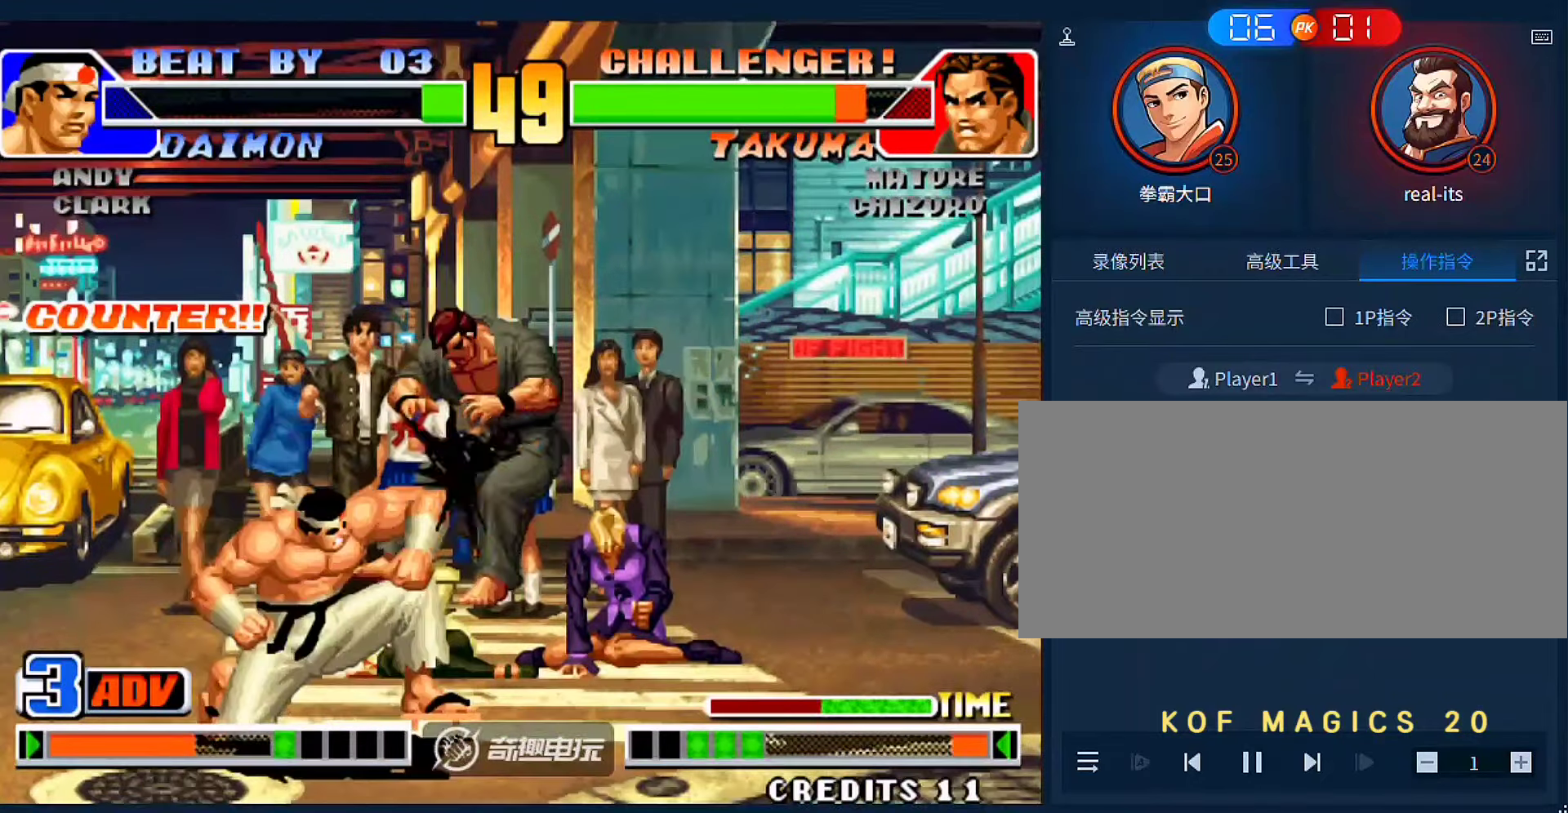
{"dt_ms": 500, "buttons": [], "left_stick": "left", "events": [[66, "left_stick", "right"], [400, "left_stick", "center"], [500, "left_stick", "left"]]}
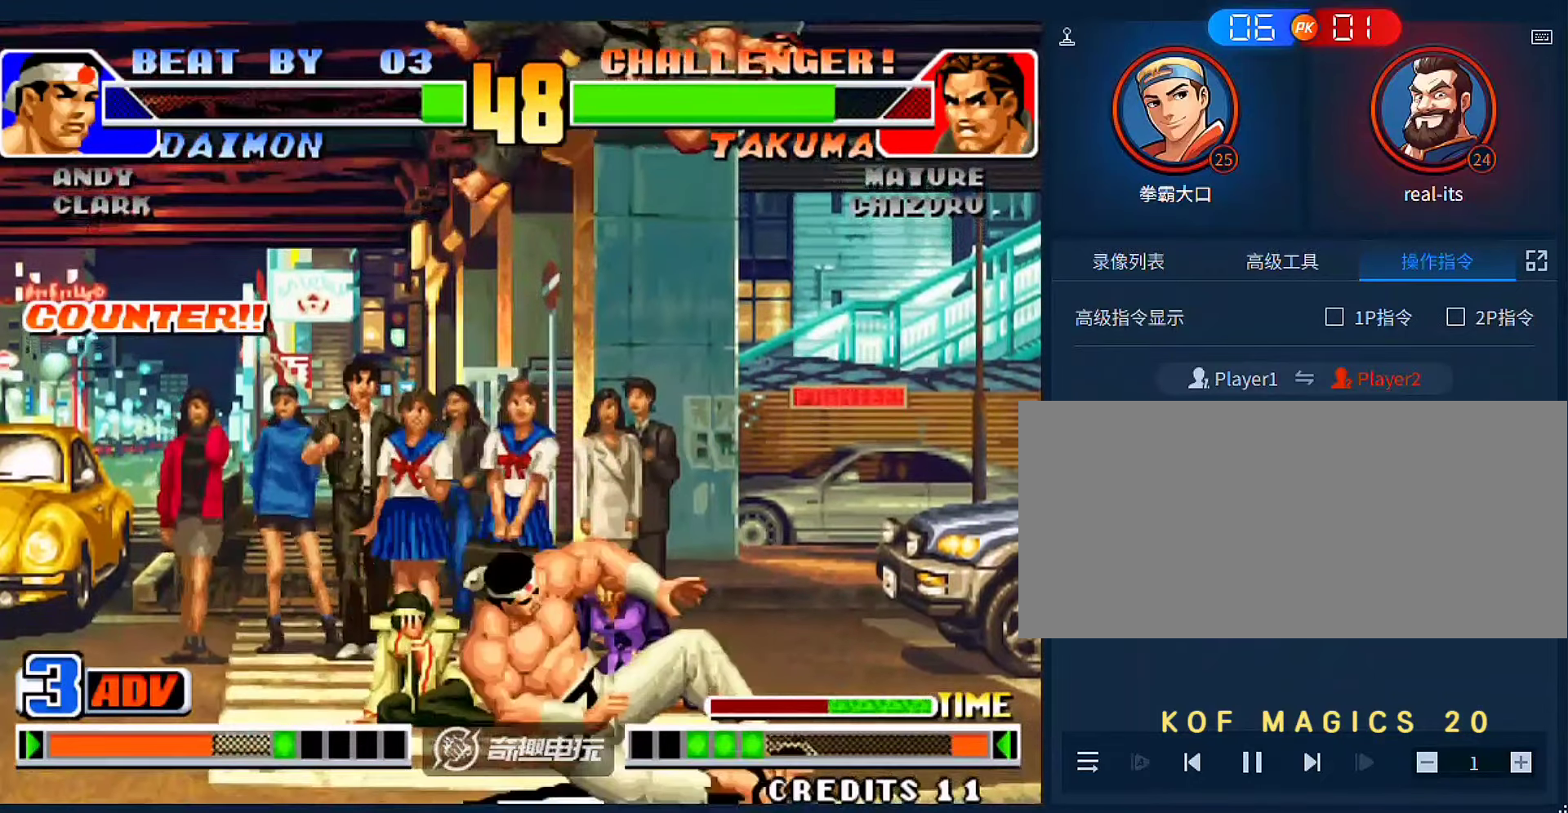
{"dt_ms": 500, "buttons": [], "left_stick": "center"}
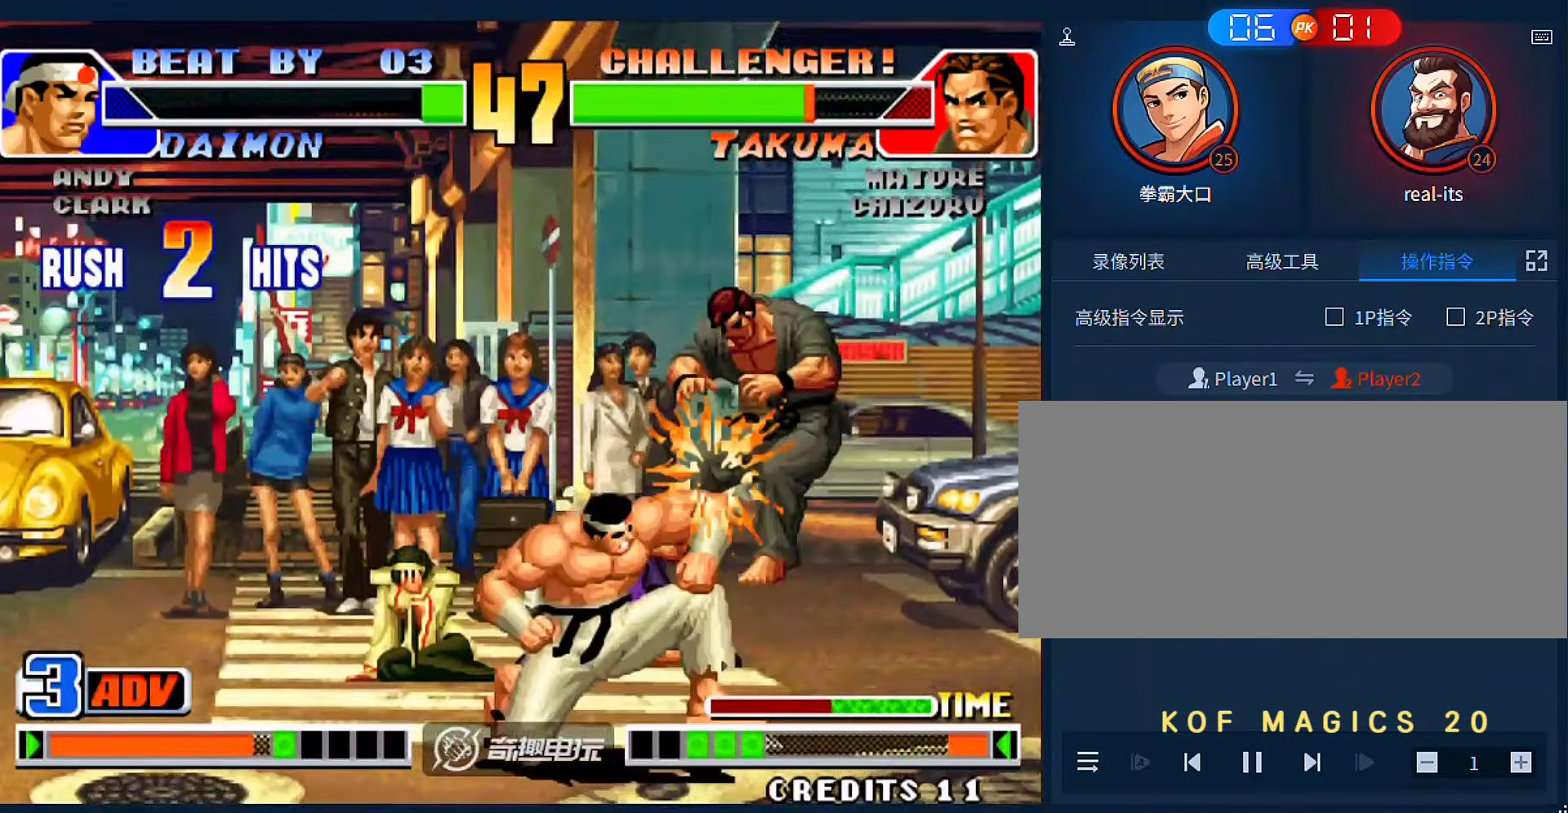
{"dt_ms": 500, "buttons": [], "left_stick": "center", "events": []}
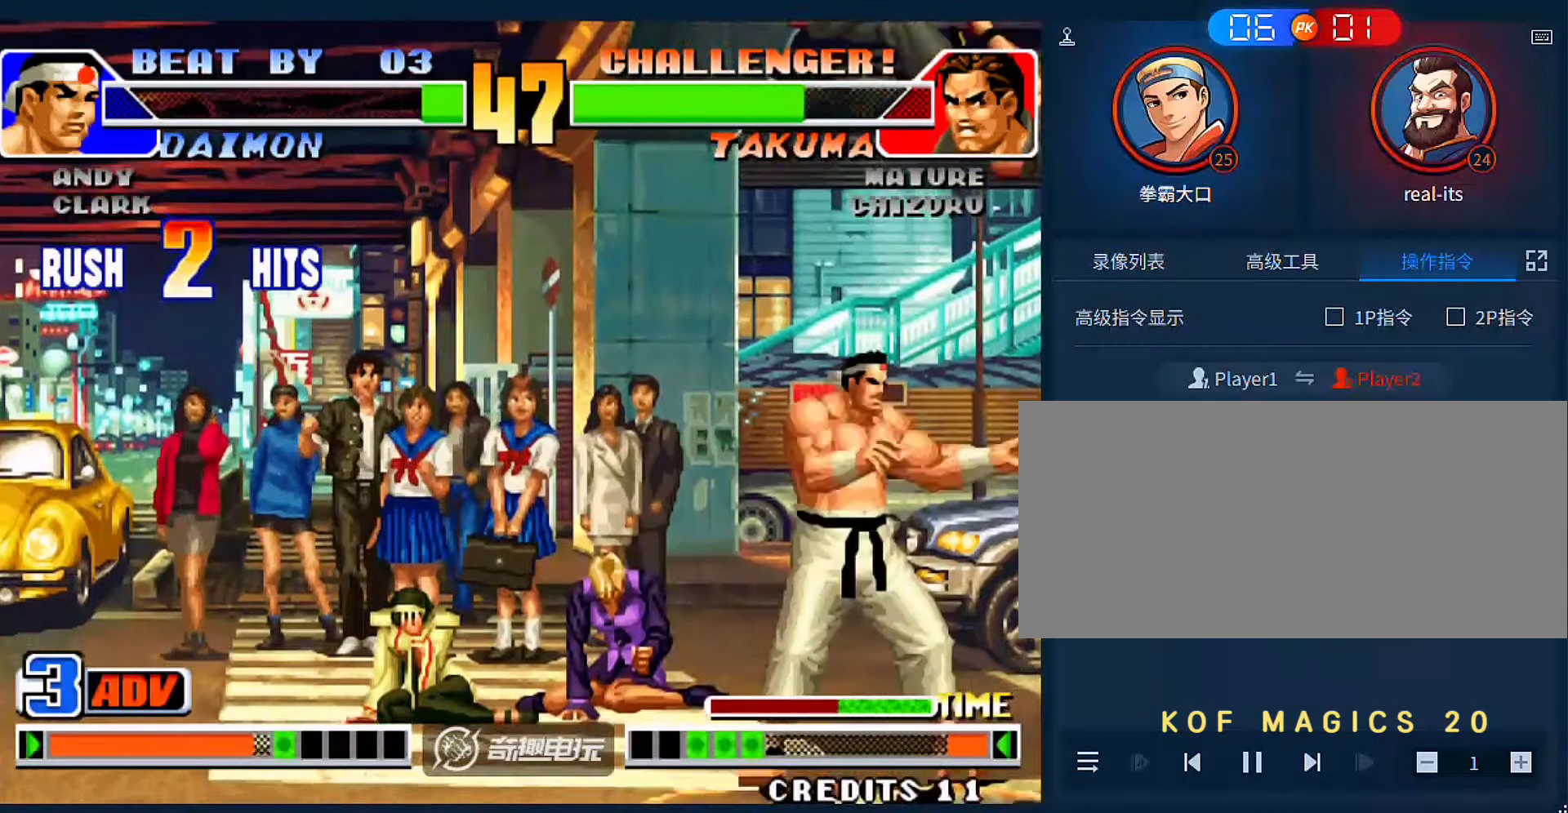
{"dt_ms": 500, "buttons": [], "left_stick": "center", "events": []}
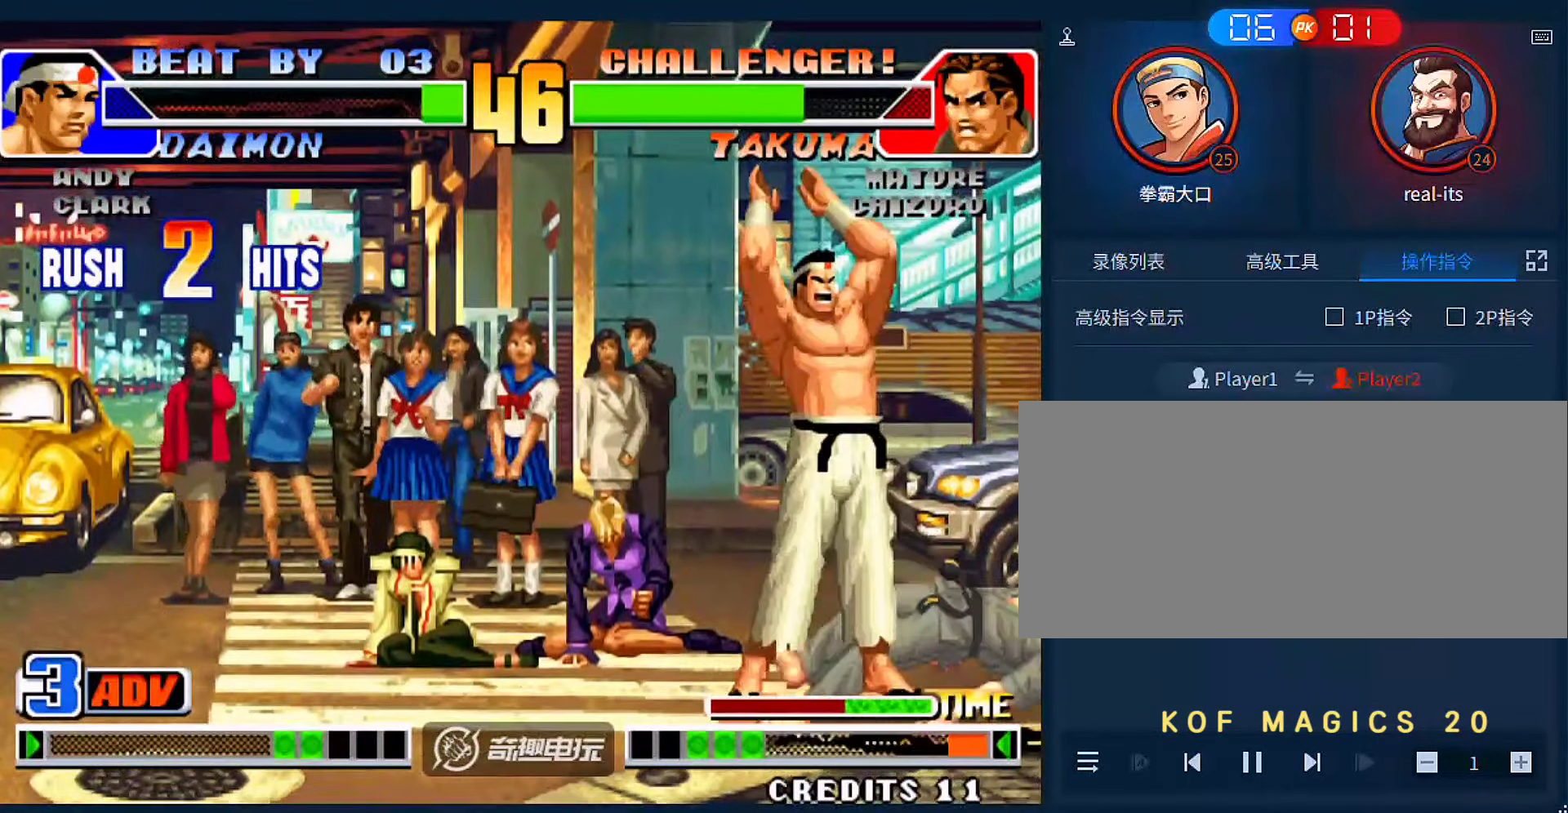
{"dt_ms": 500, "buttons": [], "left_stick": "center", "events": []}
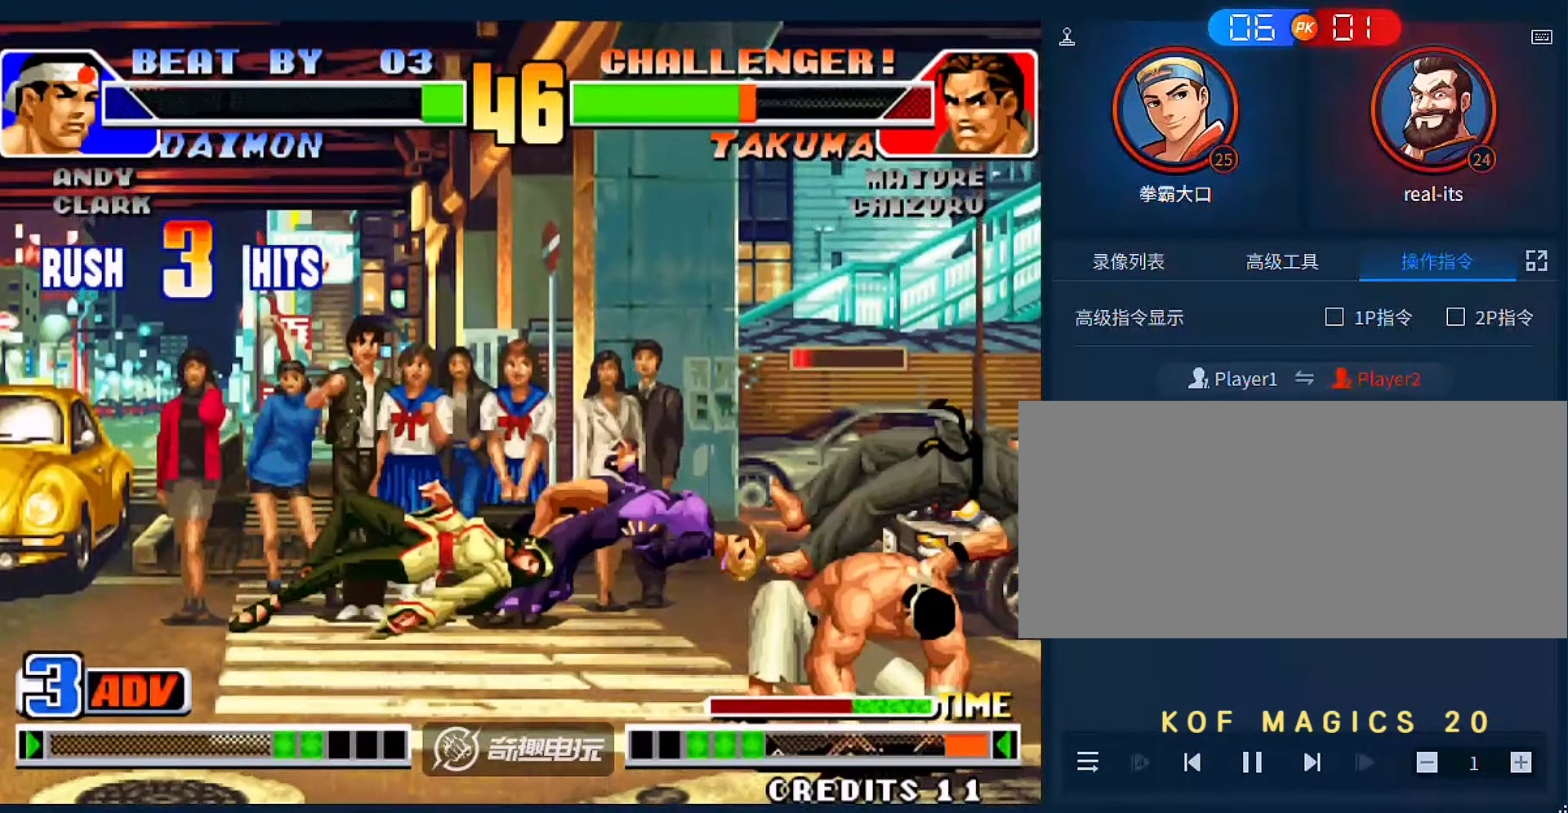
{"dt_ms": 500, "buttons": [], "left_stick": "center", "events": []}
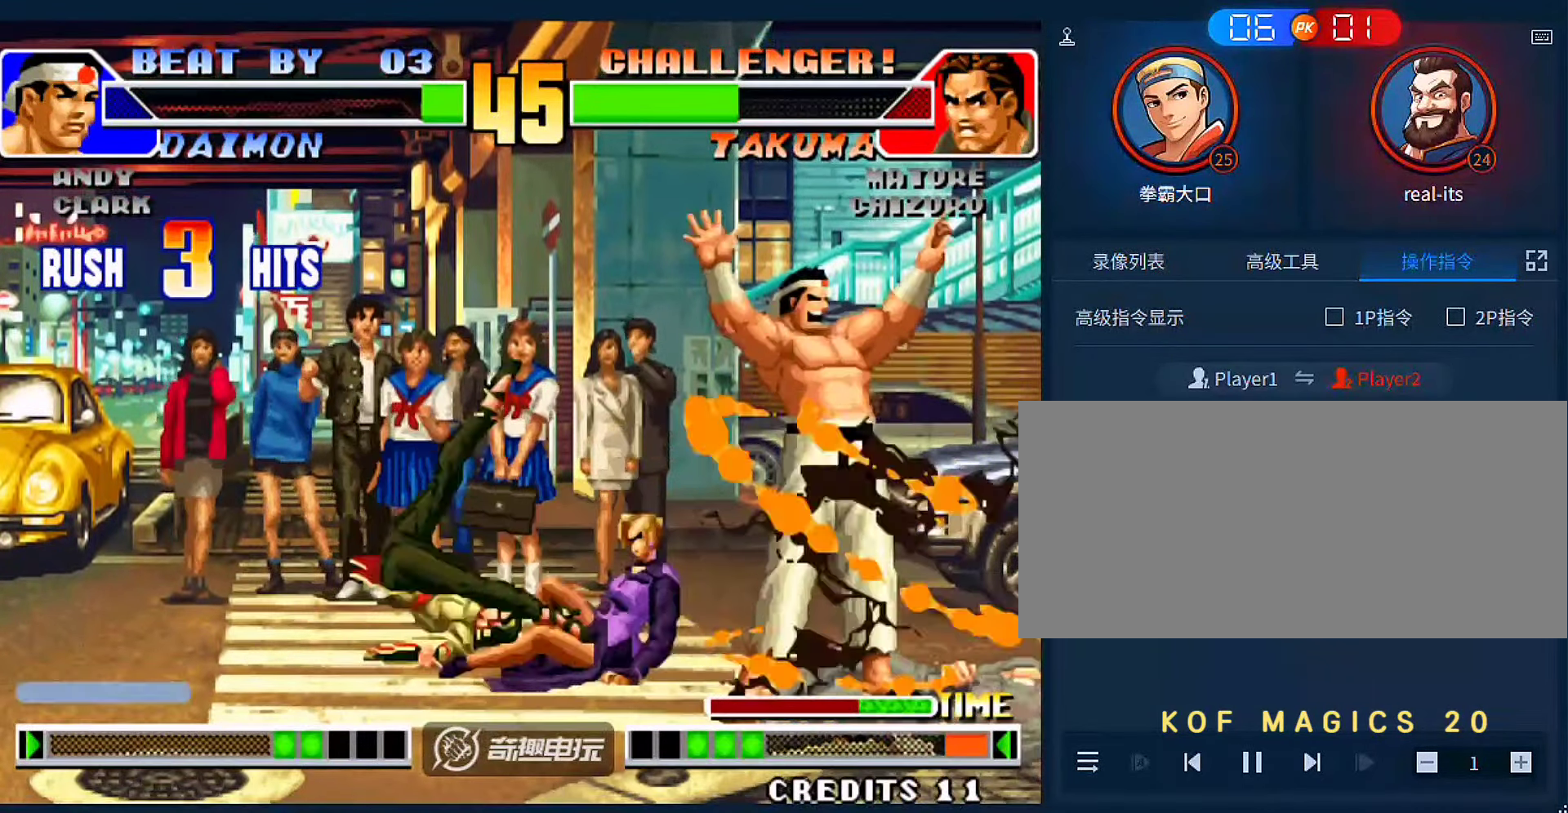
{"dt_ms": 500, "buttons": ["C"], "left_stick": "left", "events": [[433, "left_stick", "left"], [466, "C", "down"]]}
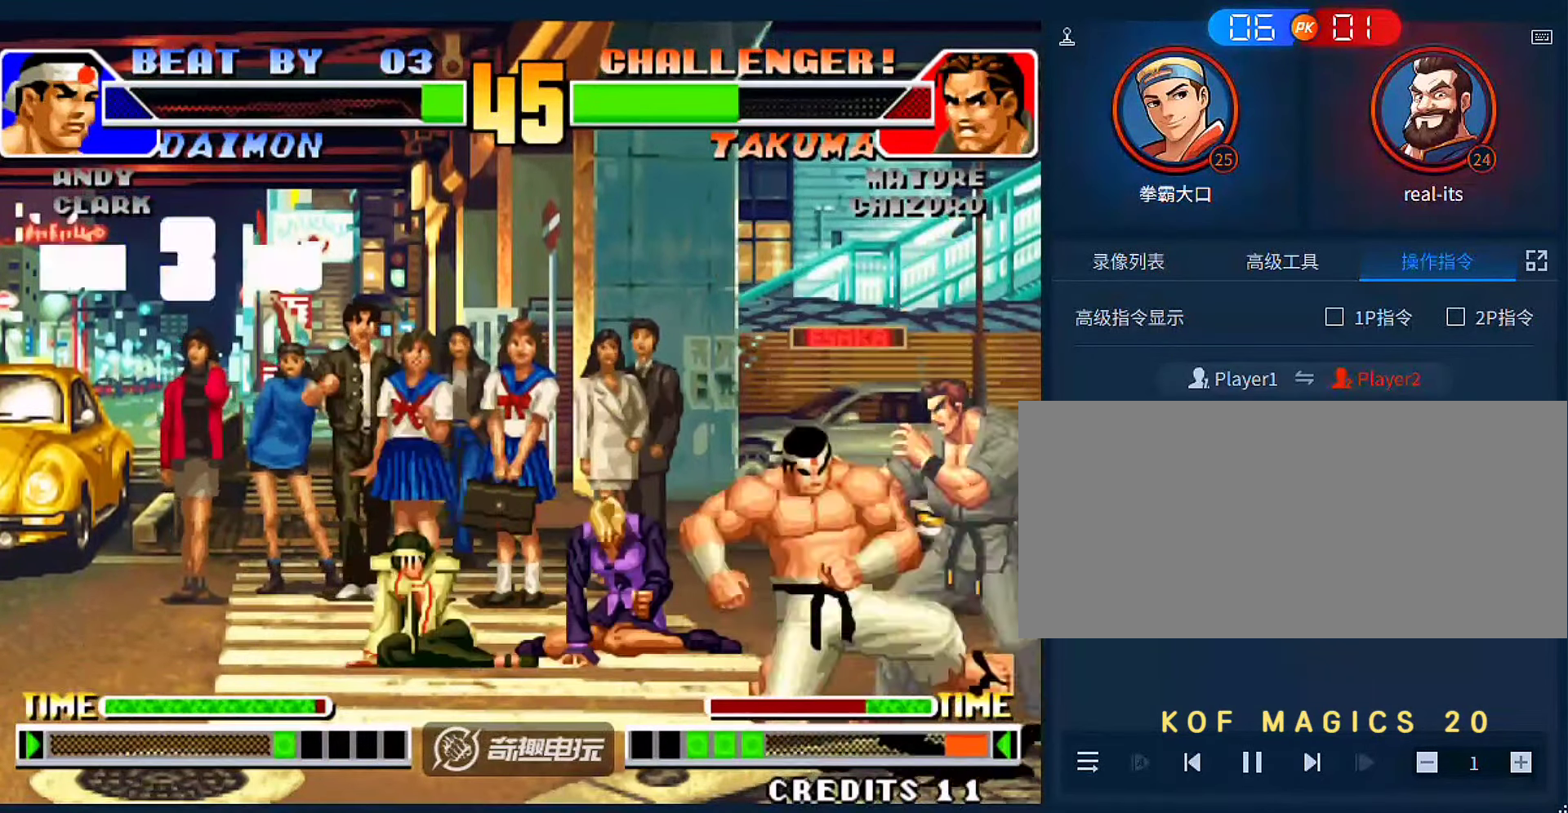
{"dt_ms": 500, "buttons": ["C"], "left_stick": "left", "events": [[33, "C", "up"], [100, "C", "down"], [166, "C", "up"], [200, "C", "down"], [266, "C", "up"], [333, "C", "down"], [400, "C", "up"], [466, "C", "down"]]}
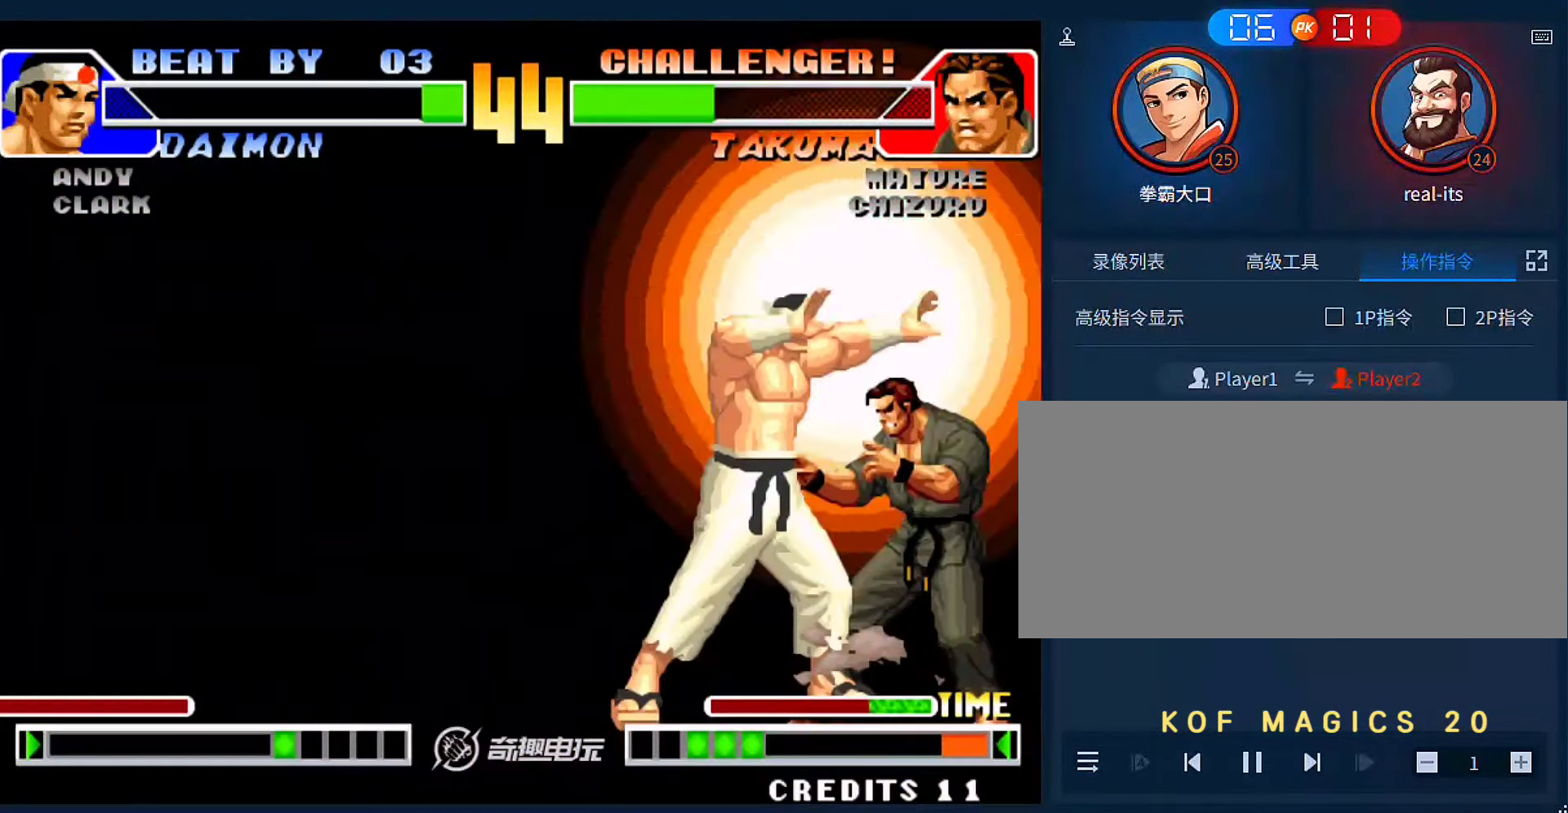
{"dt_ms": 500, "buttons": [], "left_stick": "center", "events": [[33, "C", "up"], [166, "left_stick", "center"]]}